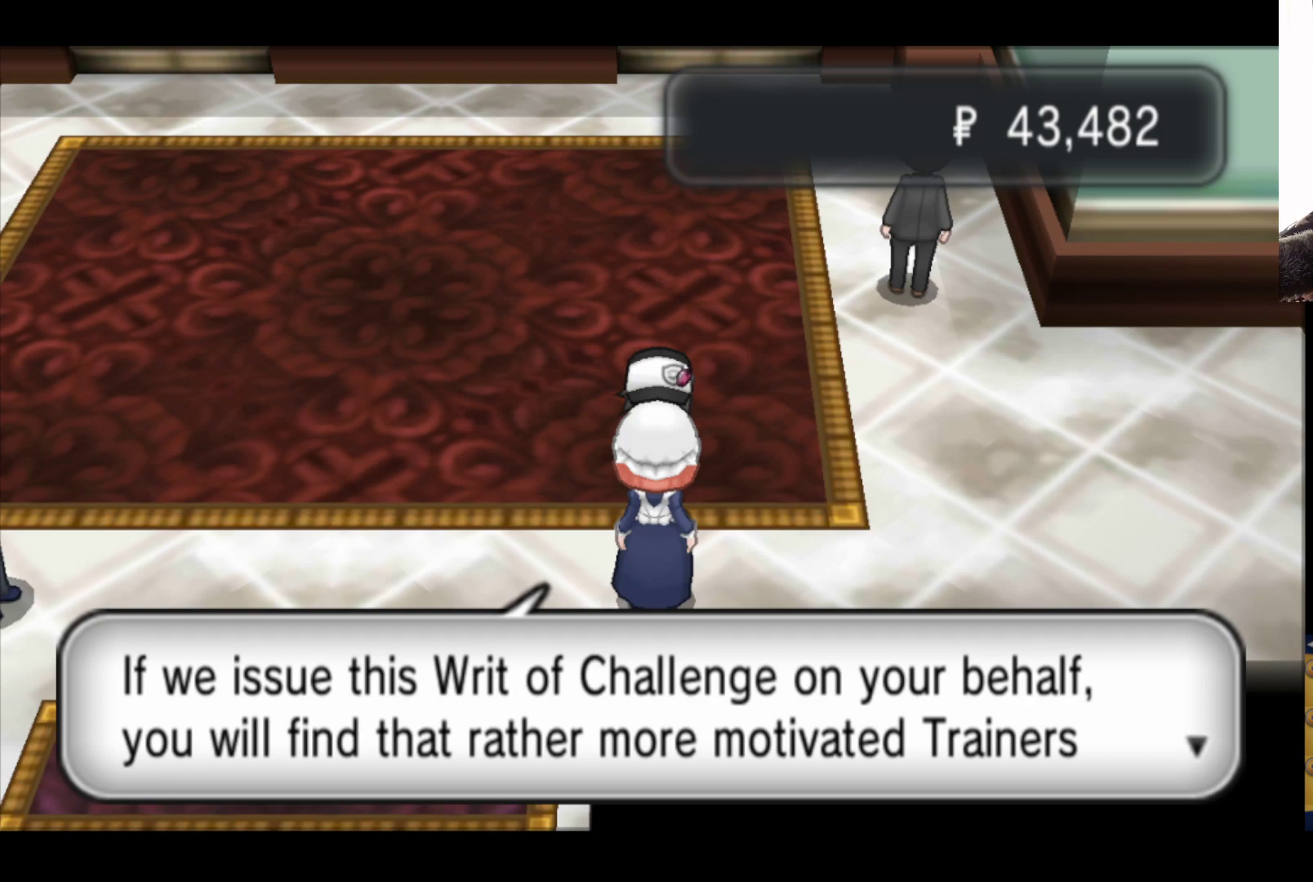
Gameplay with a controller (Xbox layout); each line is a JSON object with the inputs held at the frame after it. "events" lists button and stick changes between this image and that frame as [ms after this image, input, new state], when the widget could be followed in between.
{"buttons": [], "left_stick": "center", "right_stick": "center", "events": [[100, "A", "down"], [267, "A", "up"]]}
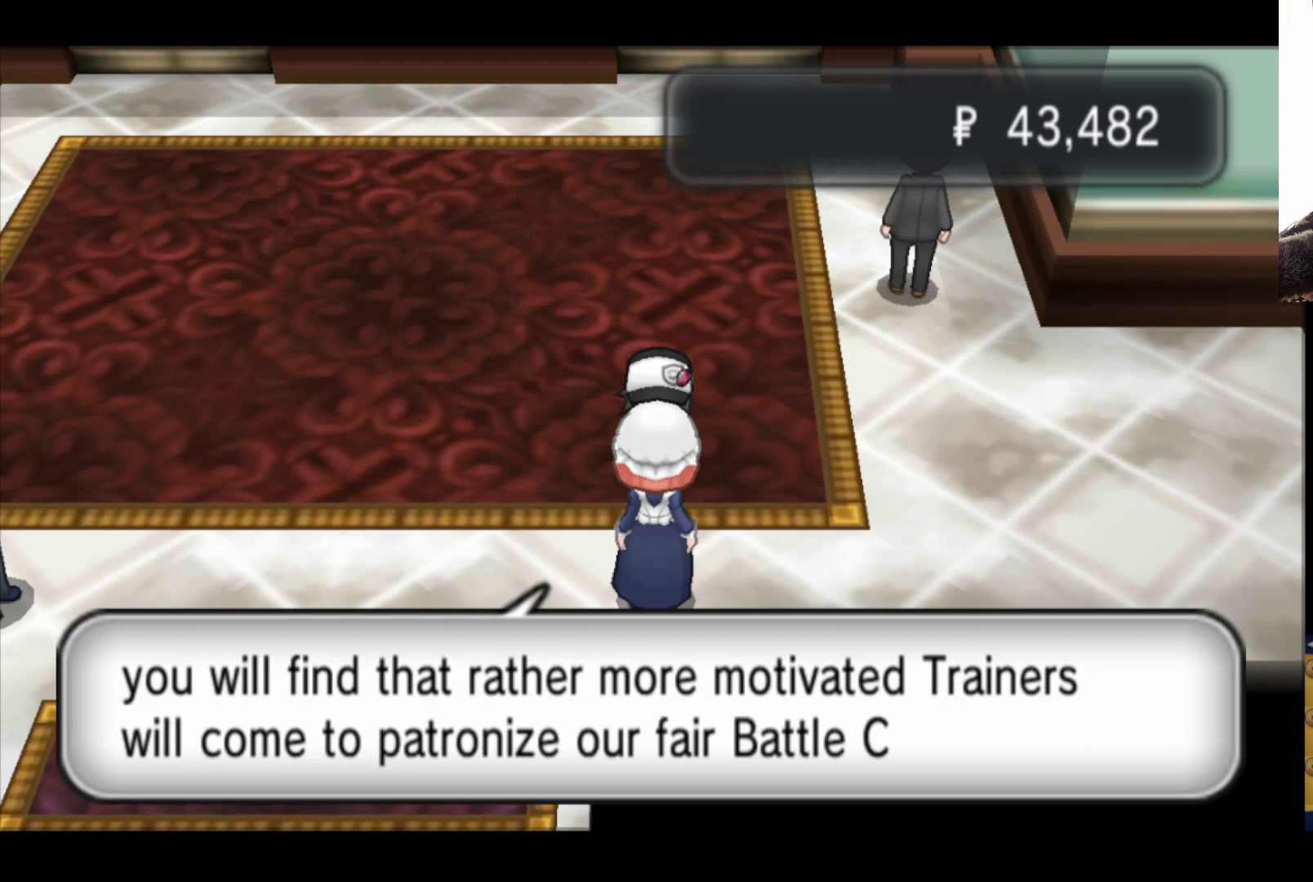
{"buttons": [], "left_stick": "center", "right_stick": "center", "events": []}
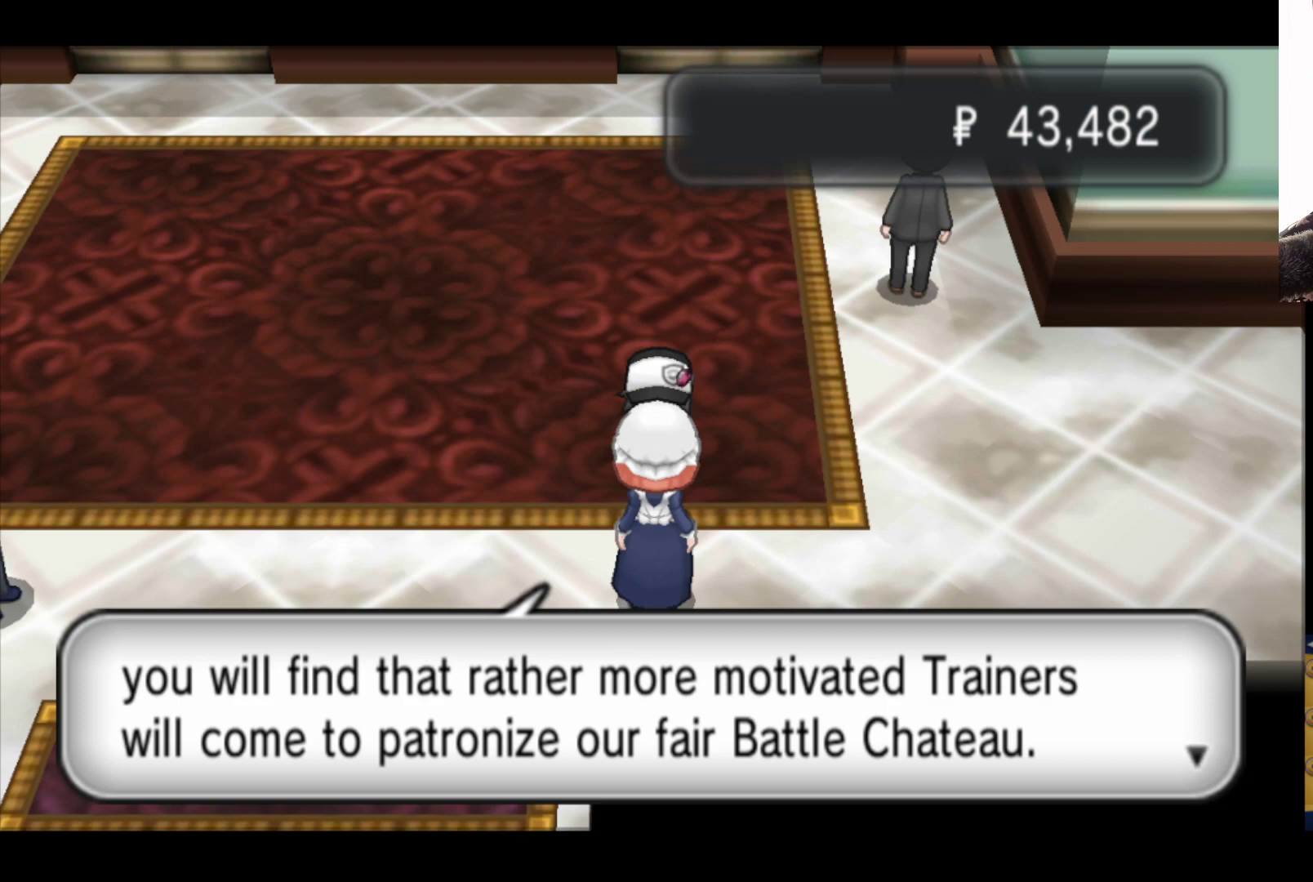
{"buttons": [], "left_stick": "center", "right_stick": "center", "events": [[133, "A", "down"], [333, "A", "up"]]}
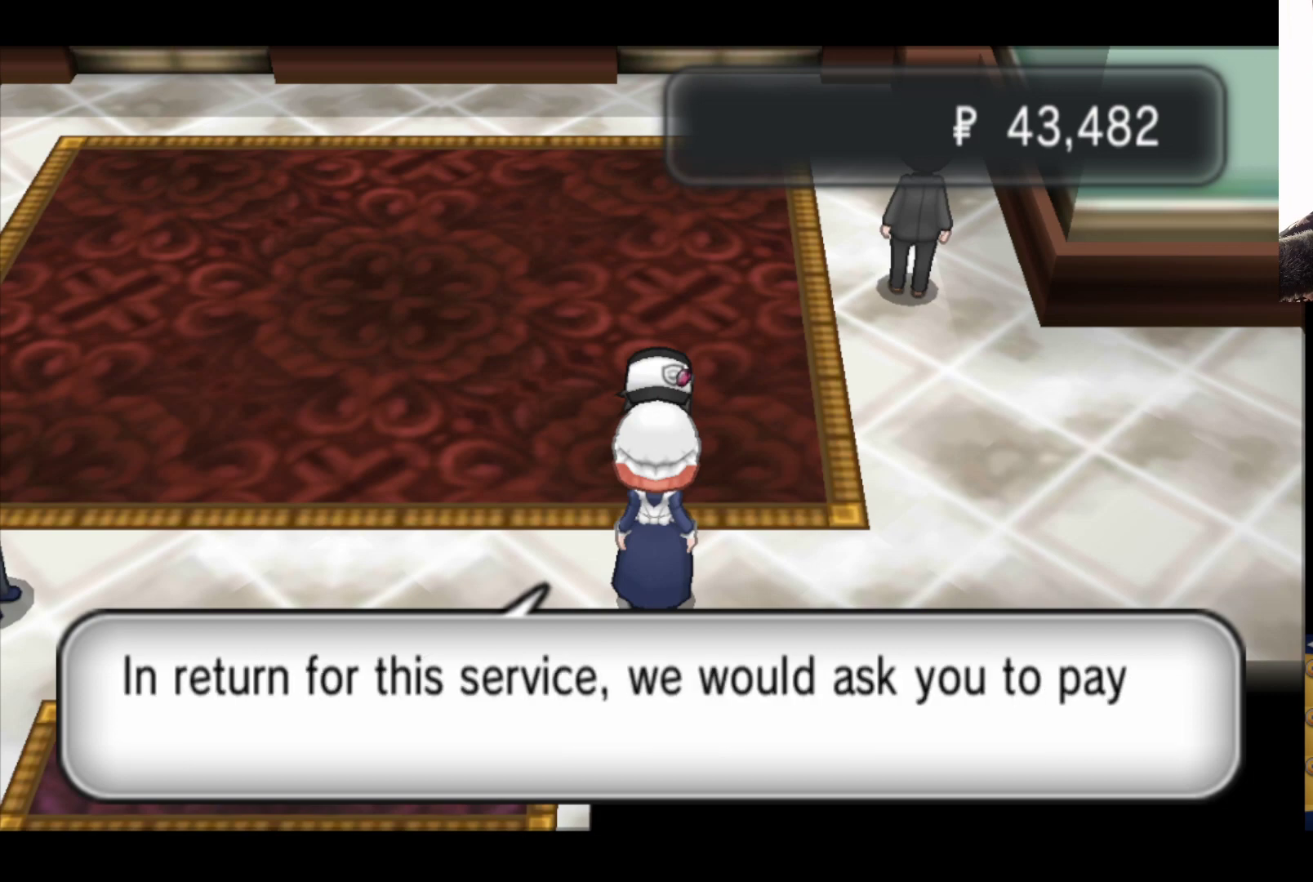
{"buttons": [], "left_stick": "center", "right_stick": "center", "events": []}
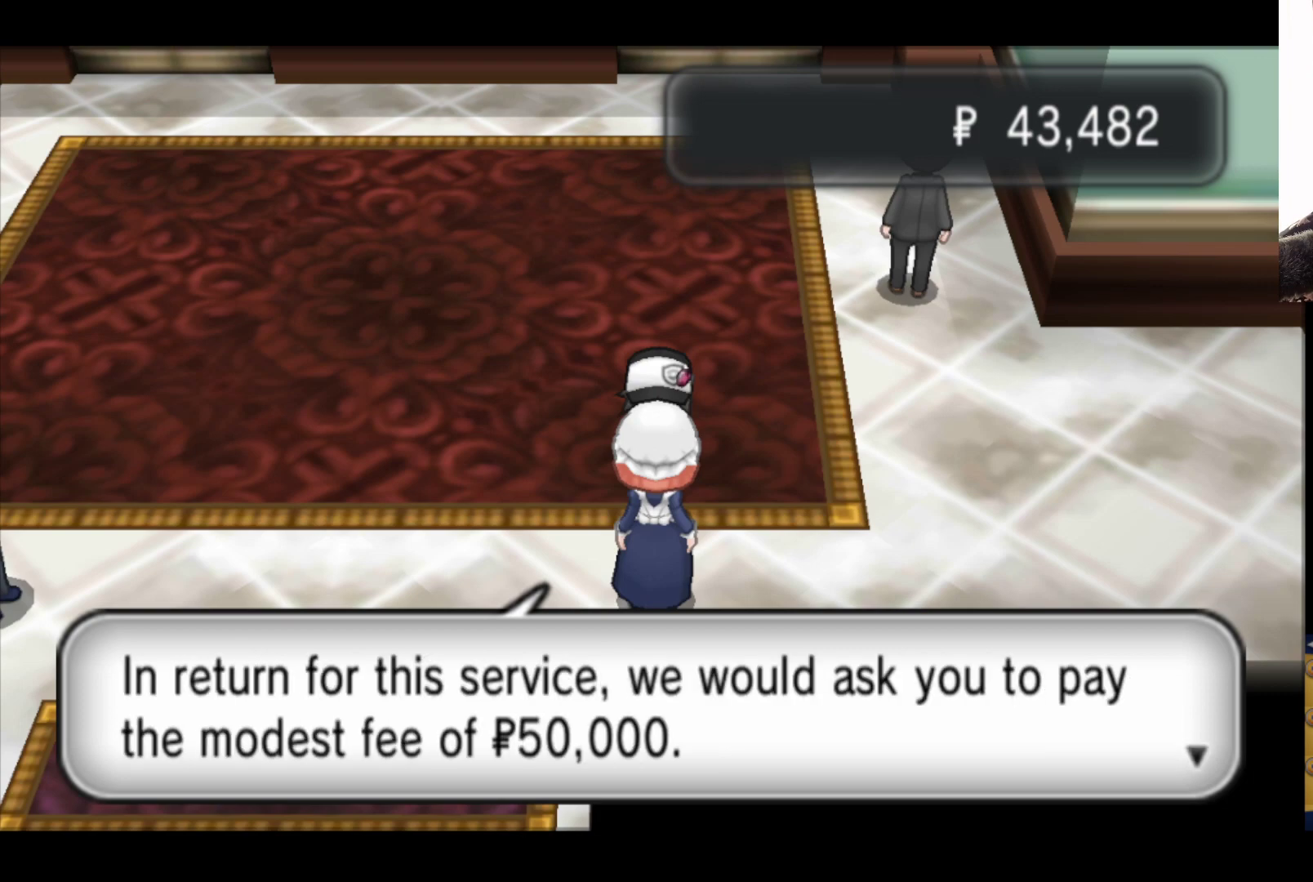
{"buttons": [], "left_stick": "center", "right_stick": "center", "events": []}
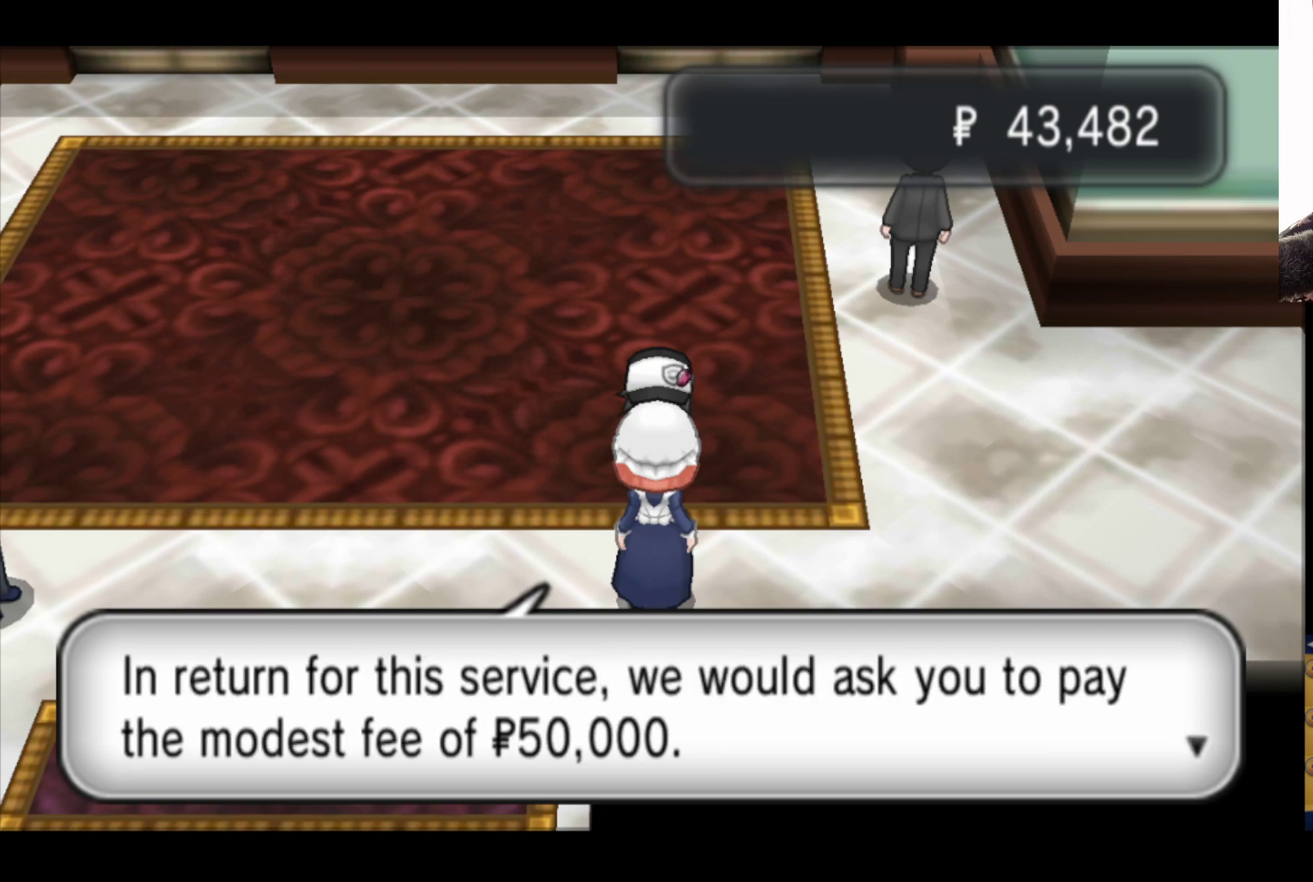
{"buttons": [], "left_stick": "center", "right_stick": "center", "events": [[283, "A", "down"], [467, "A", "up"]]}
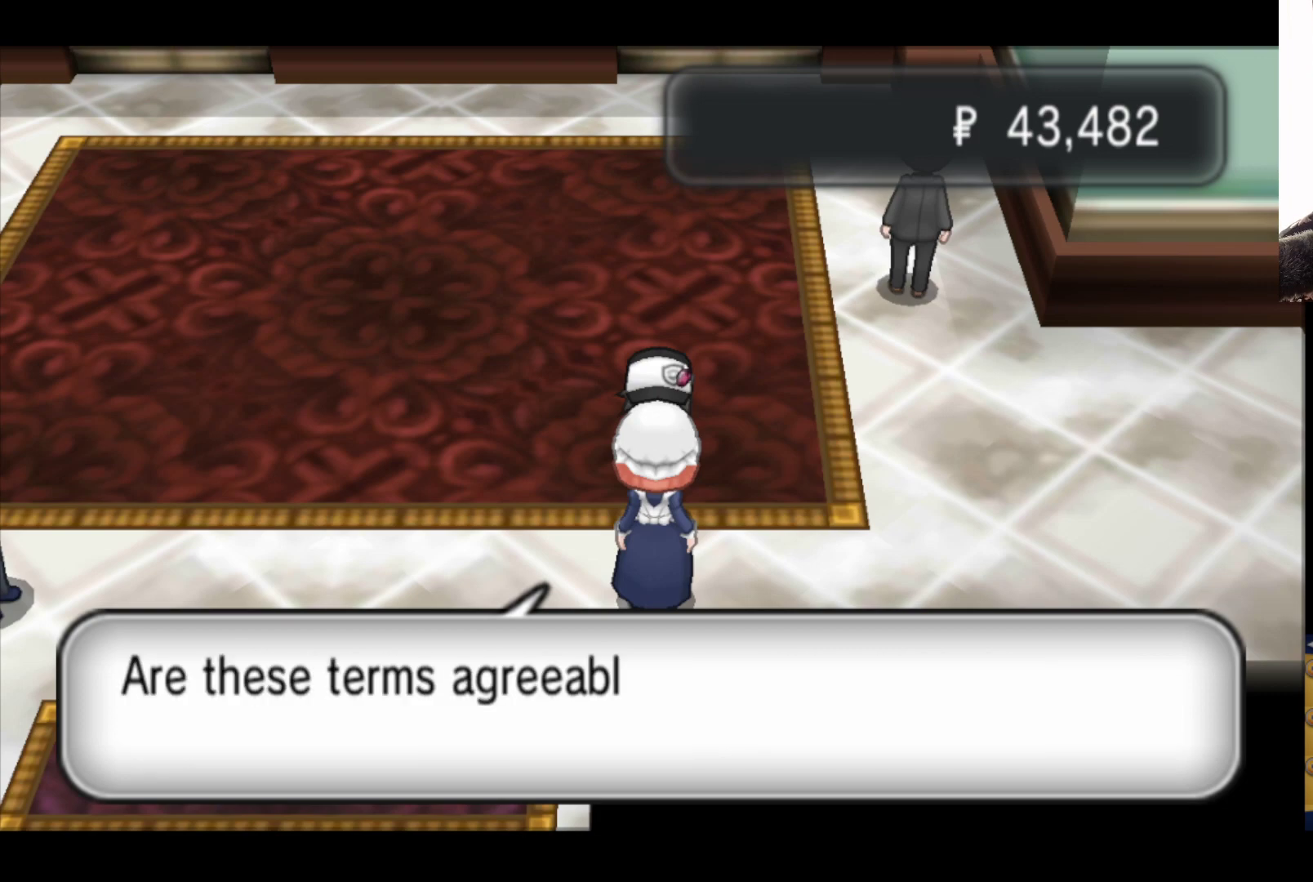
{"buttons": [], "left_stick": "center", "right_stick": "center", "events": []}
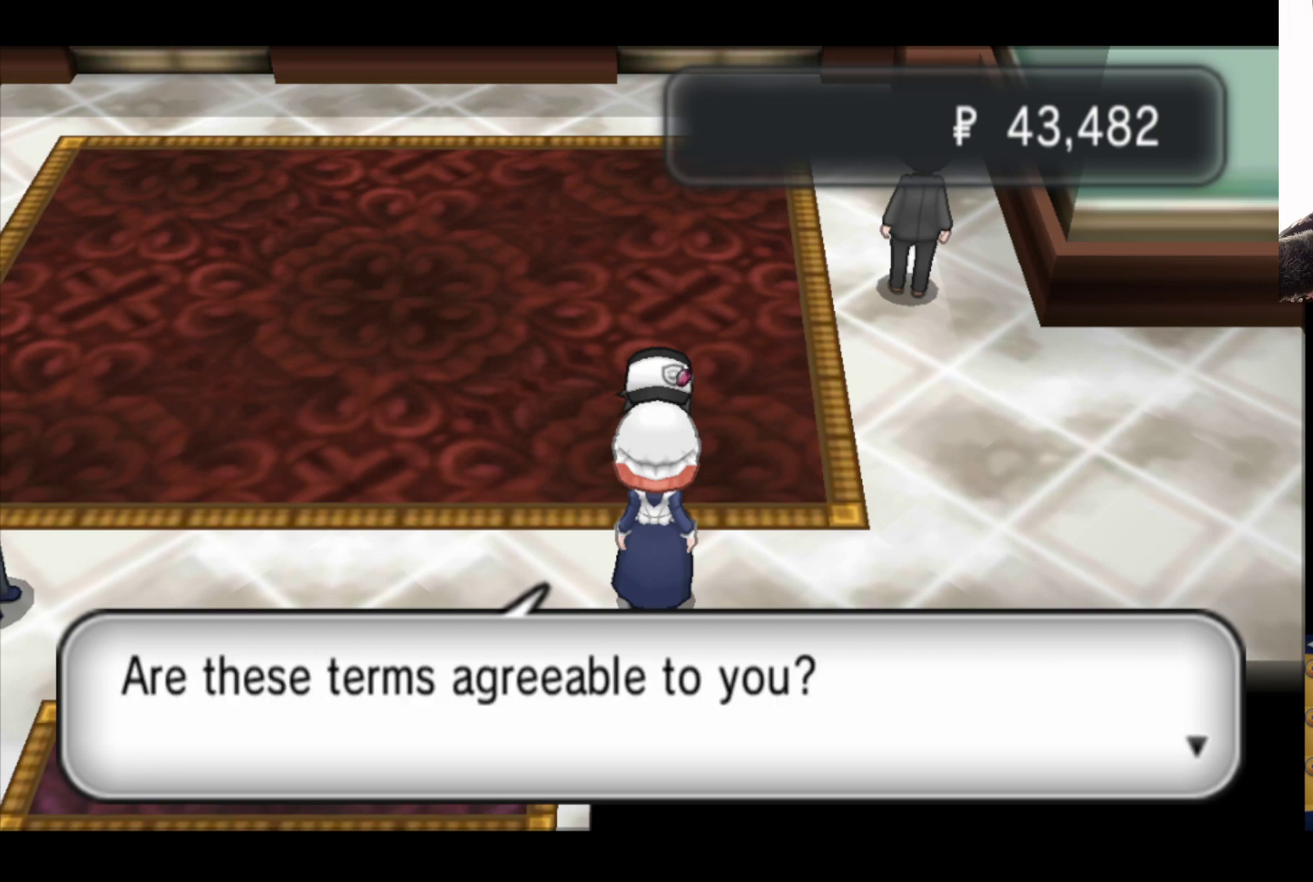
{"buttons": [], "left_stick": "center", "right_stick": "center", "events": [[300, "A", "down"], [483, "A", "up"]]}
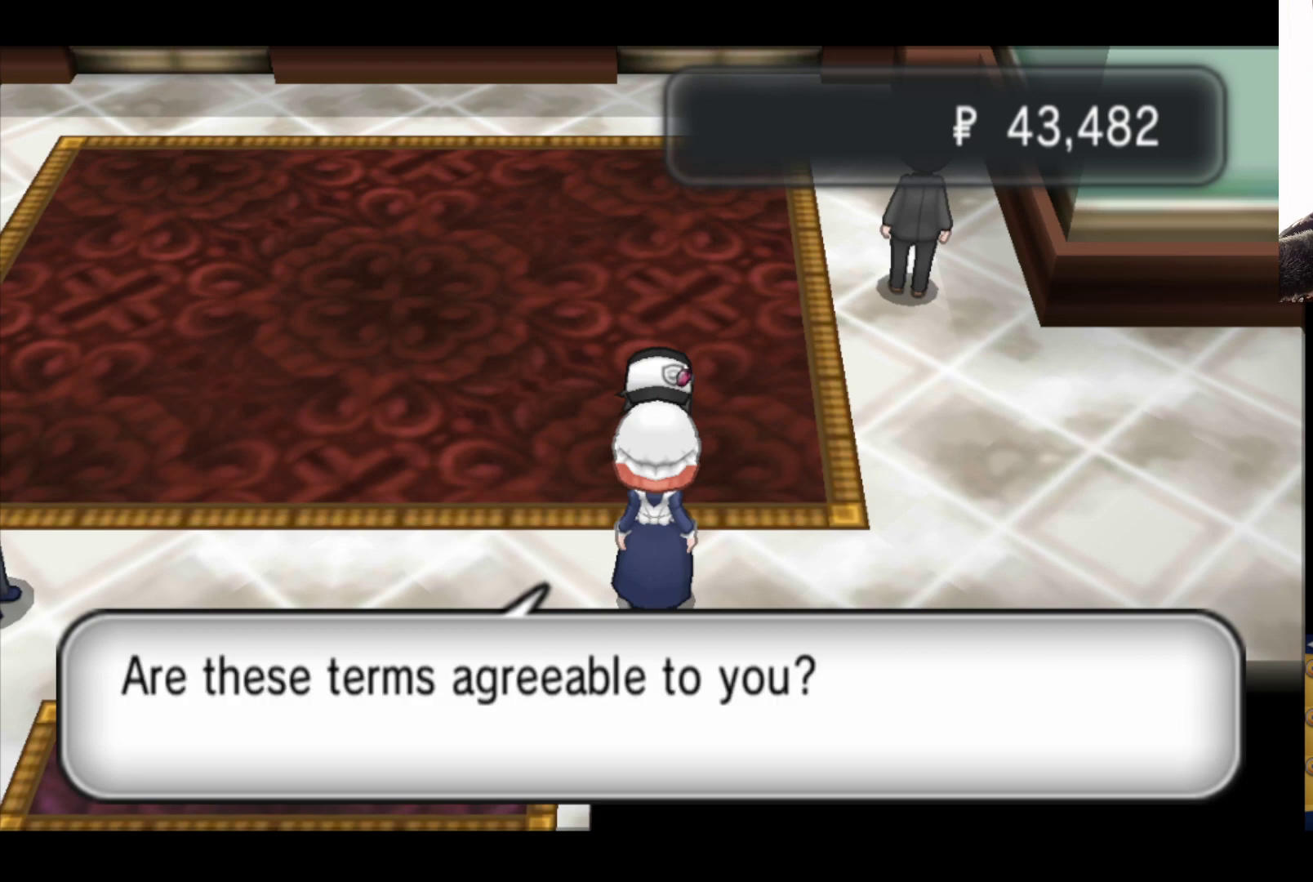
{"buttons": [], "left_stick": "center", "right_stick": "center", "events": []}
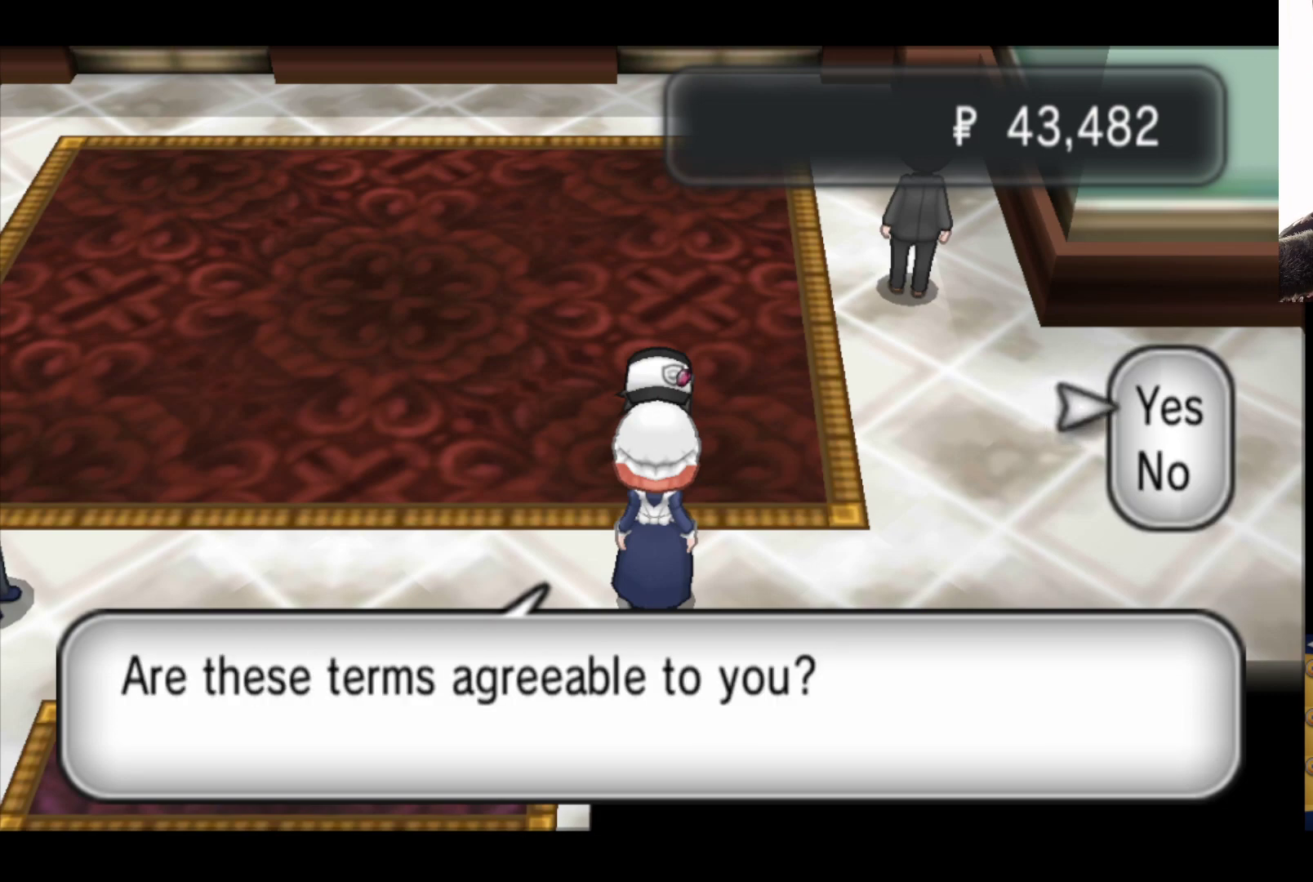
{"buttons": ["B"], "left_stick": "center", "right_stick": "center", "events": [[17, "B", "down"], [150, "B", "up"], [500, "B", "down"]]}
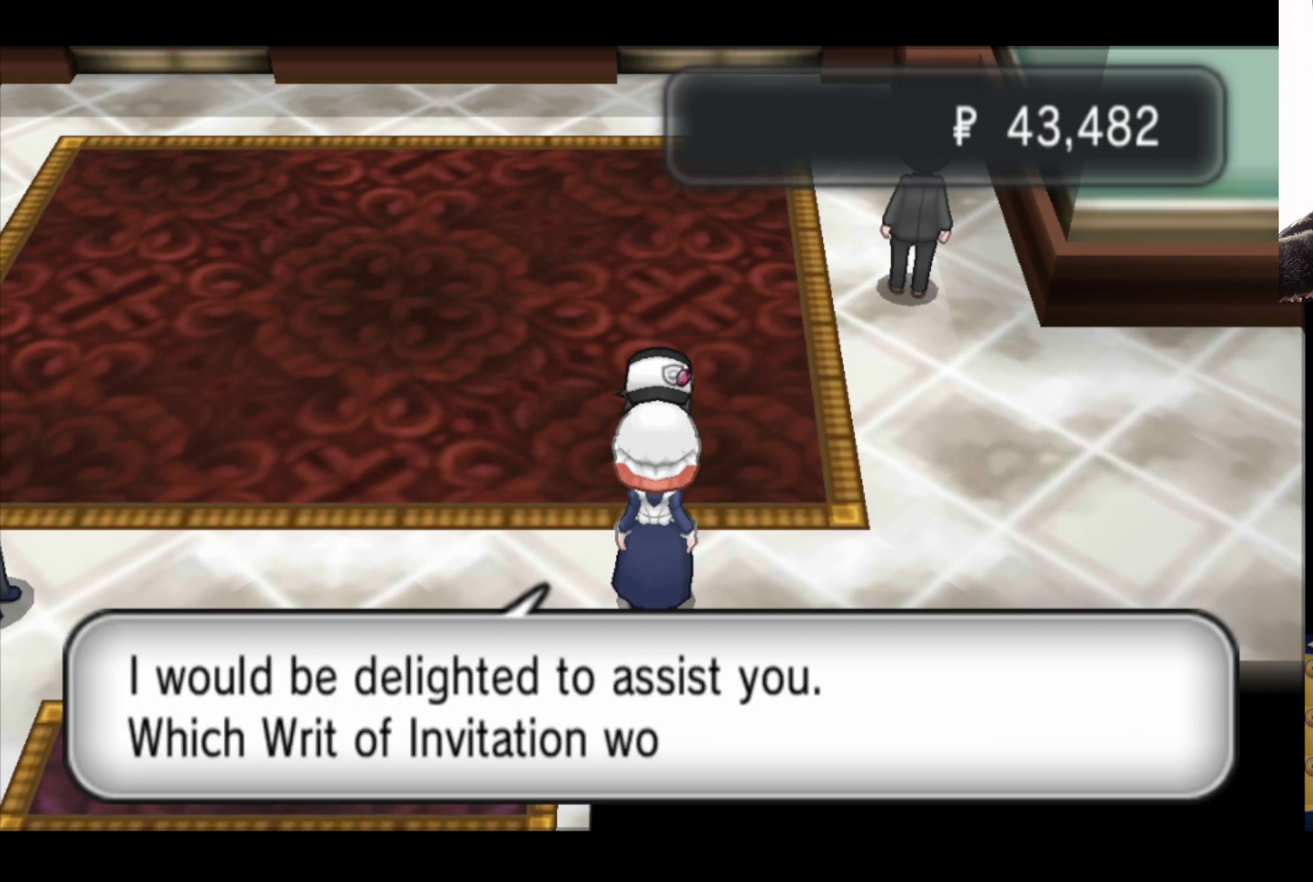
{"buttons": [], "left_stick": "center", "right_stick": "center", "events": [[183, "B", "up"], [350, "B", "down"], [483, "B", "up"]]}
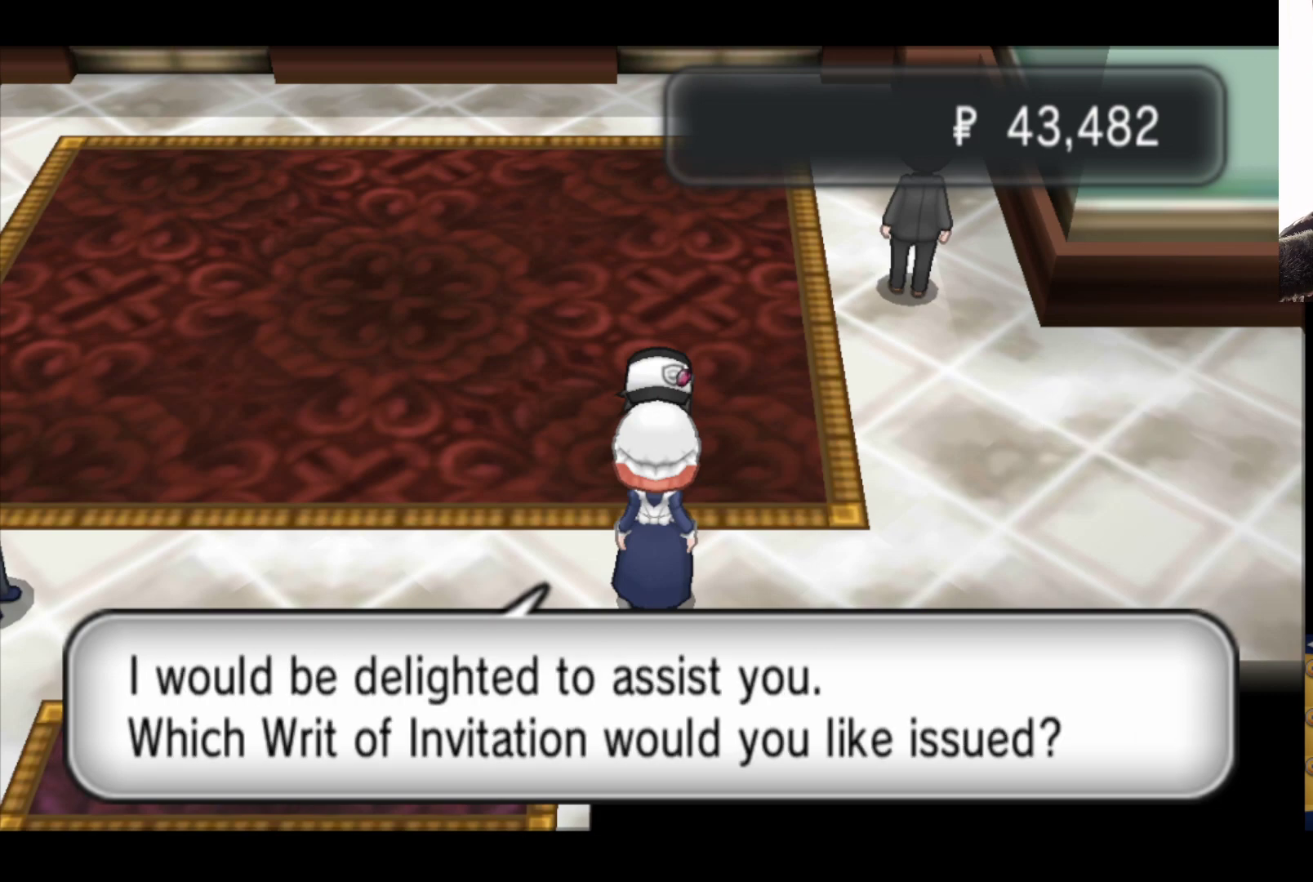
{"buttons": ["B"], "left_stick": "center", "right_stick": "center", "events": [[133, "B", "down"], [250, "B", "up"], [417, "B", "down"]]}
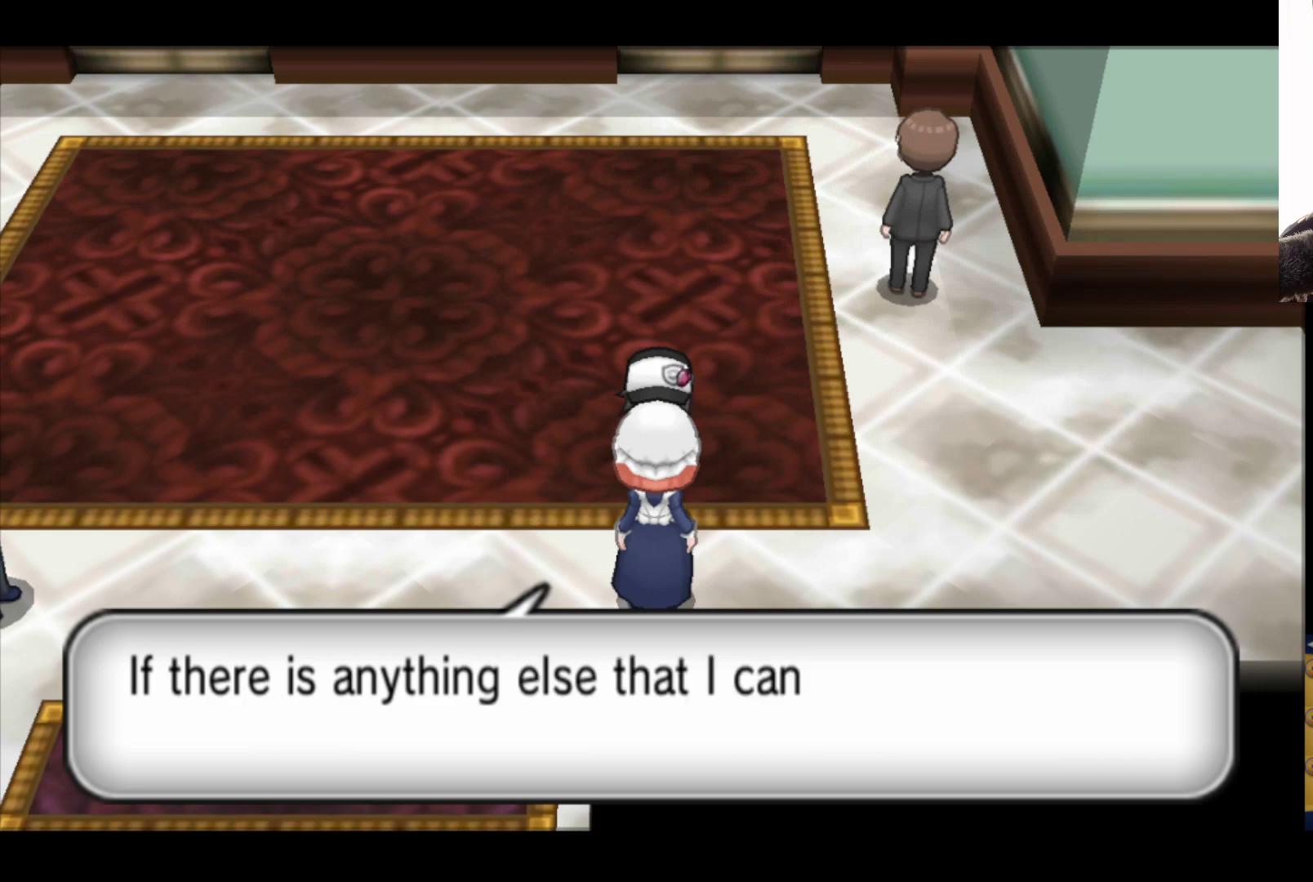
{"buttons": ["B"], "left_stick": "center", "right_stick": "center", "events": [[50, "B", "up"], [200, "B", "down"], [333, "B", "up"], [483, "B", "down"]]}
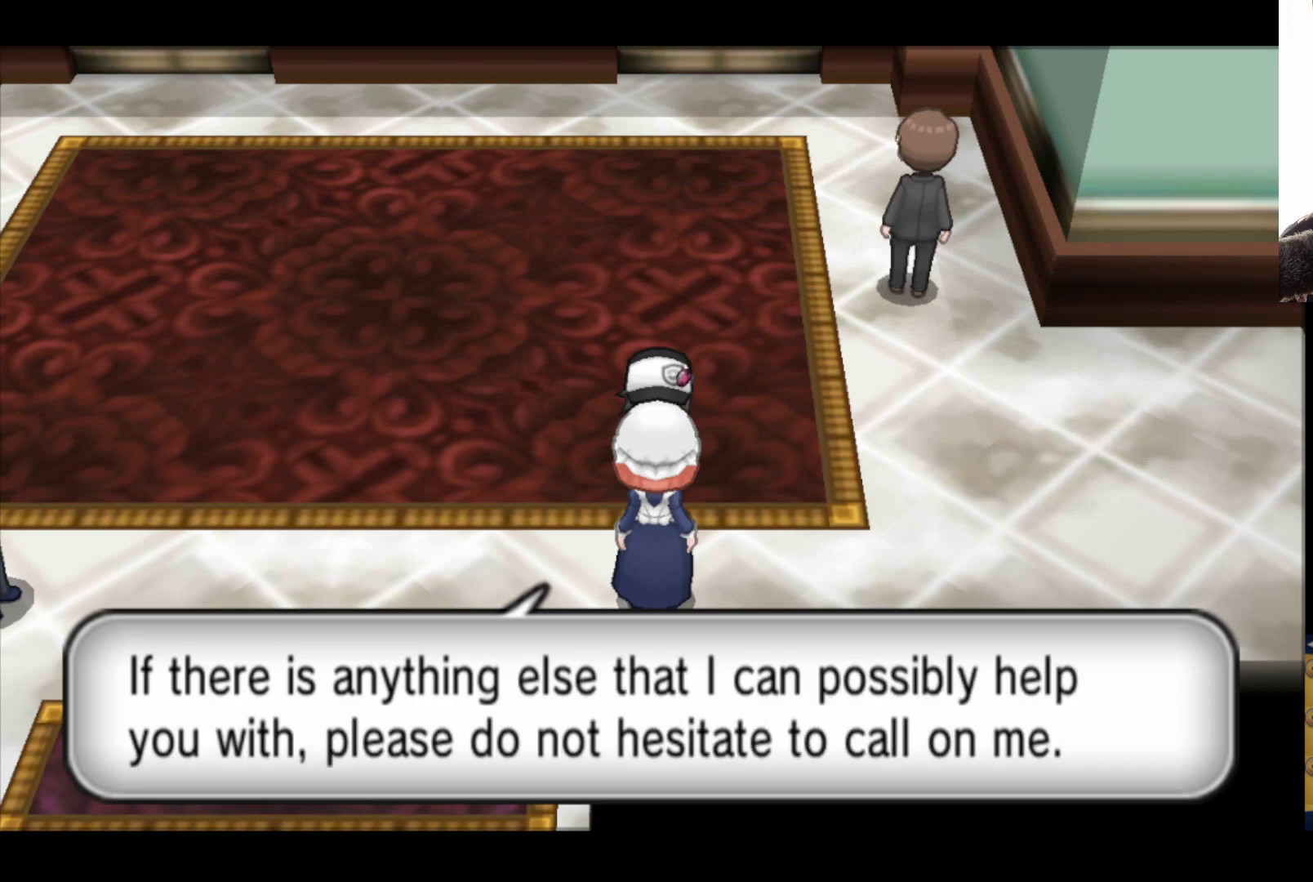
{"buttons": [], "left_stick": "up-left", "right_stick": "center", "events": [[100, "B", "up"], [250, "B", "down"], [367, "B", "up"], [400, "left_stick", "up-left"]]}
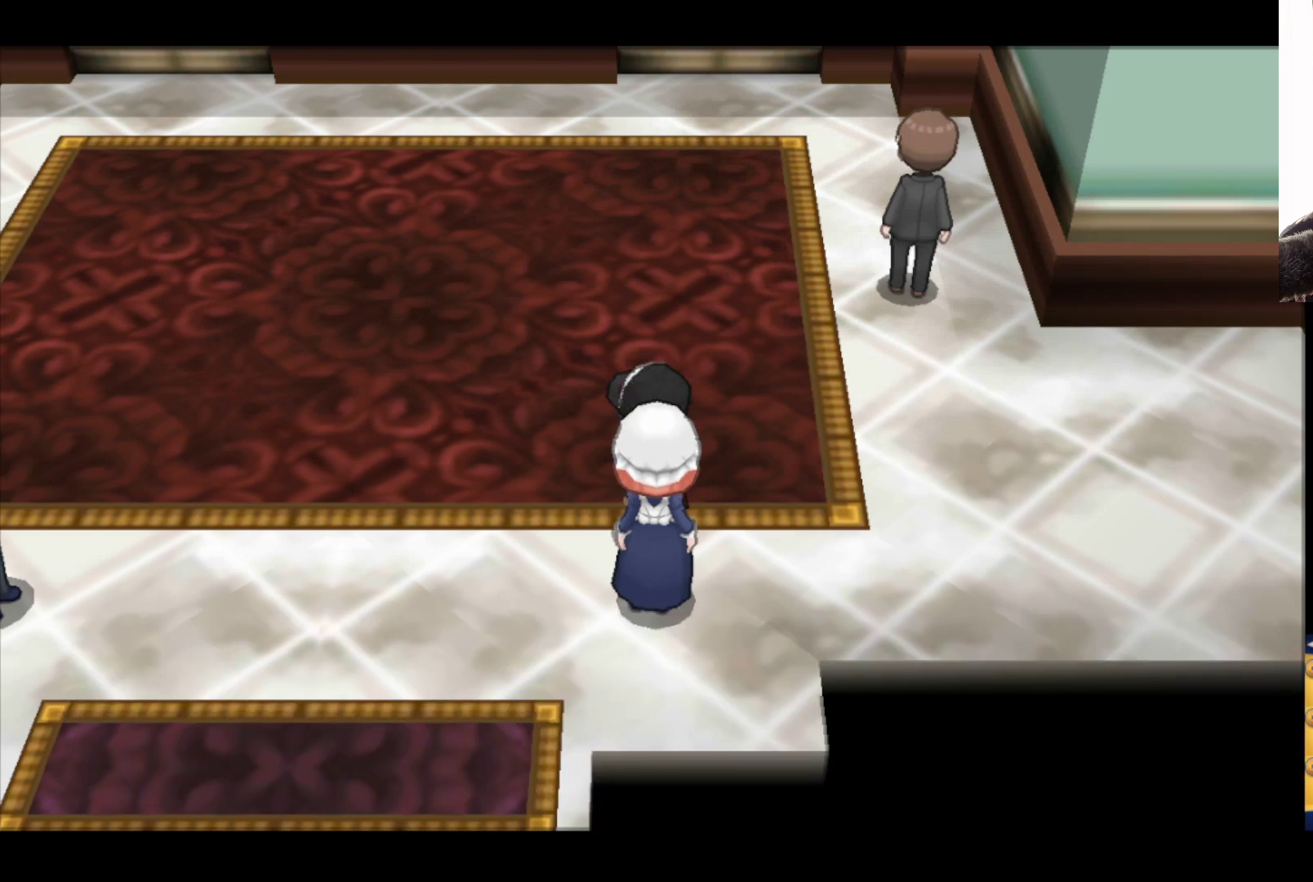
{"buttons": [], "left_stick": "left", "right_stick": "center", "events": [[283, "B", "down"], [433, "B", "up"], [483, "left_stick", "left"]]}
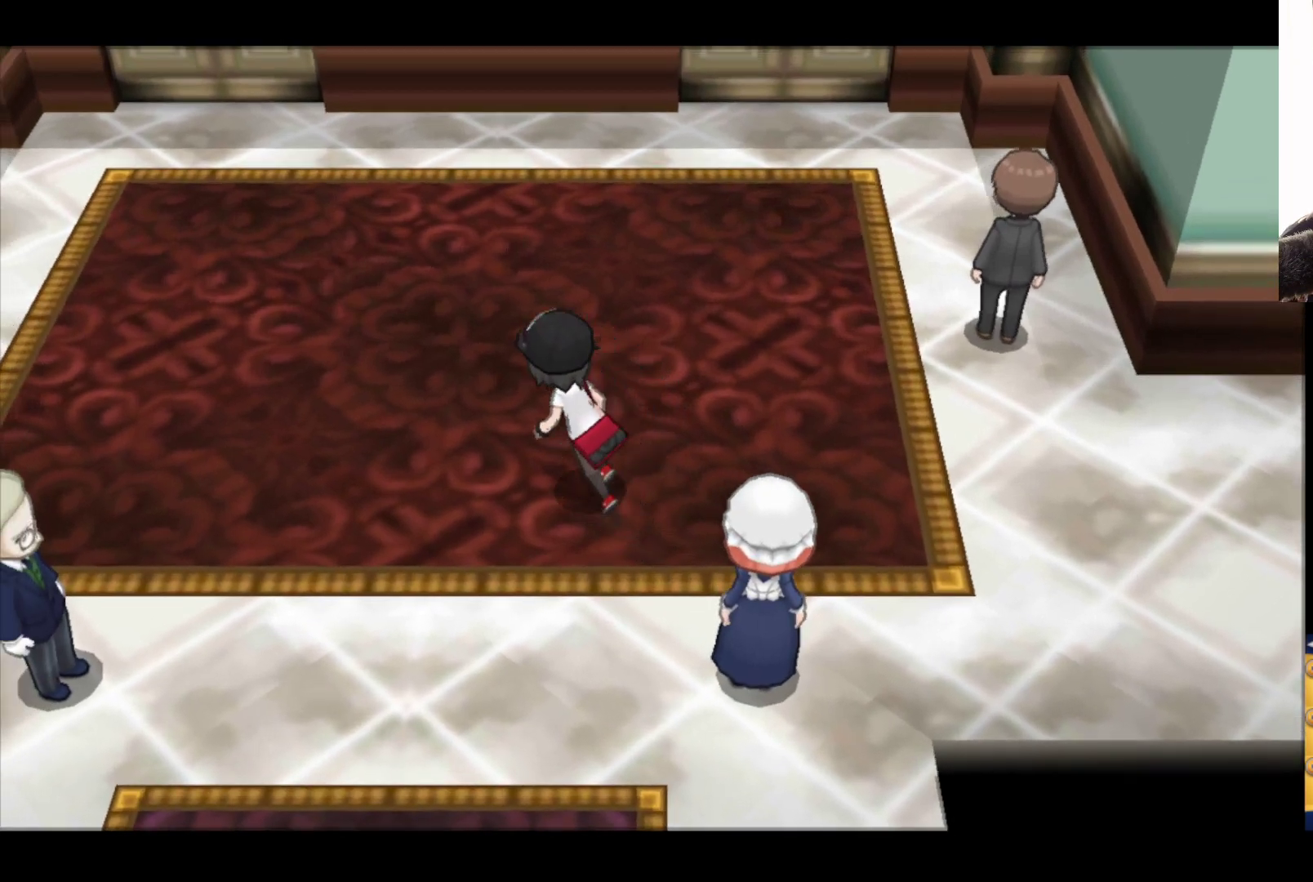
{"buttons": ["B"], "left_stick": "up-left", "right_stick": "center", "events": [[150, "left_stick", "up-left"], [383, "B", "down"]]}
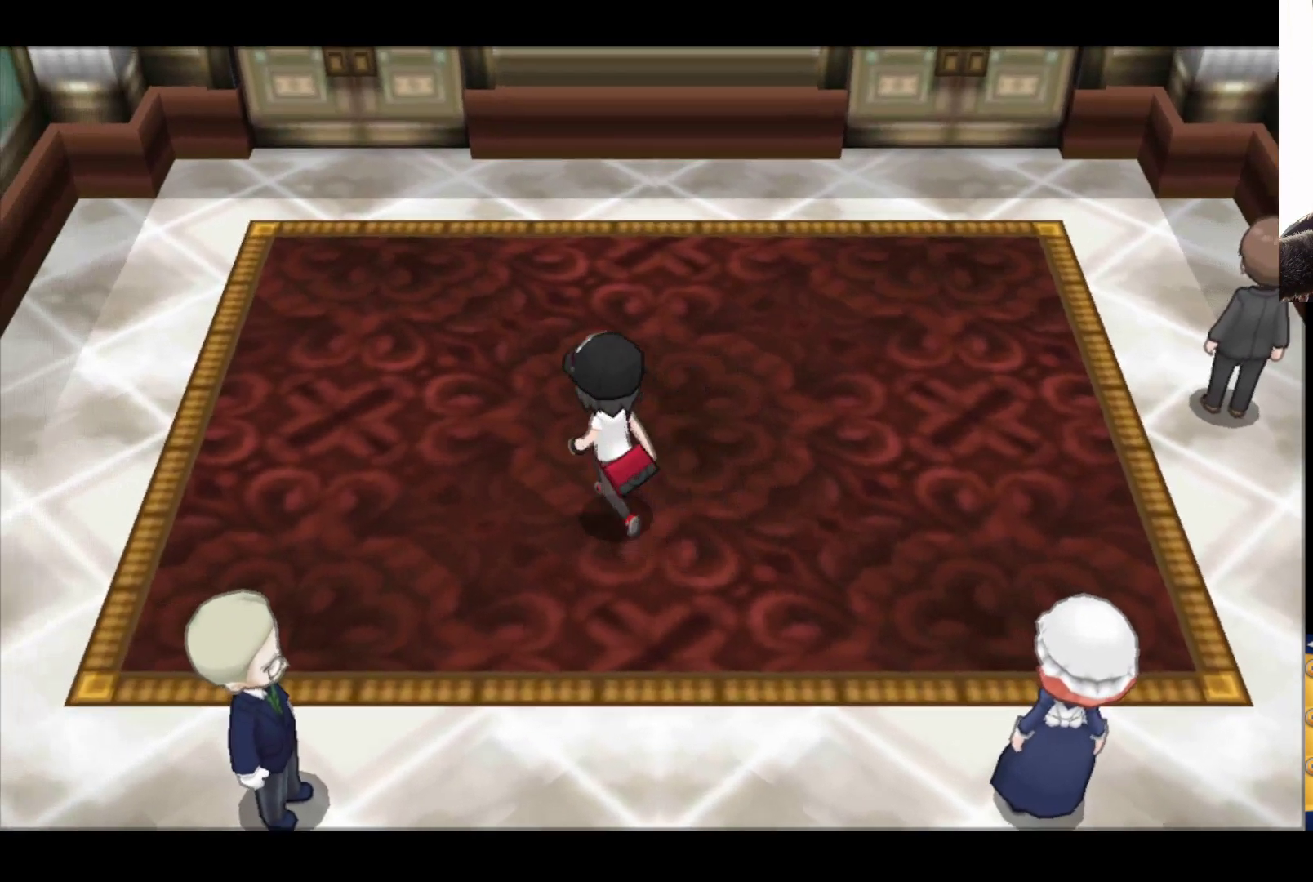
{"buttons": ["B"], "left_stick": "down", "right_stick": "center", "events": [[150, "B", "up"], [250, "left_stick", "down"], [400, "B", "down"]]}
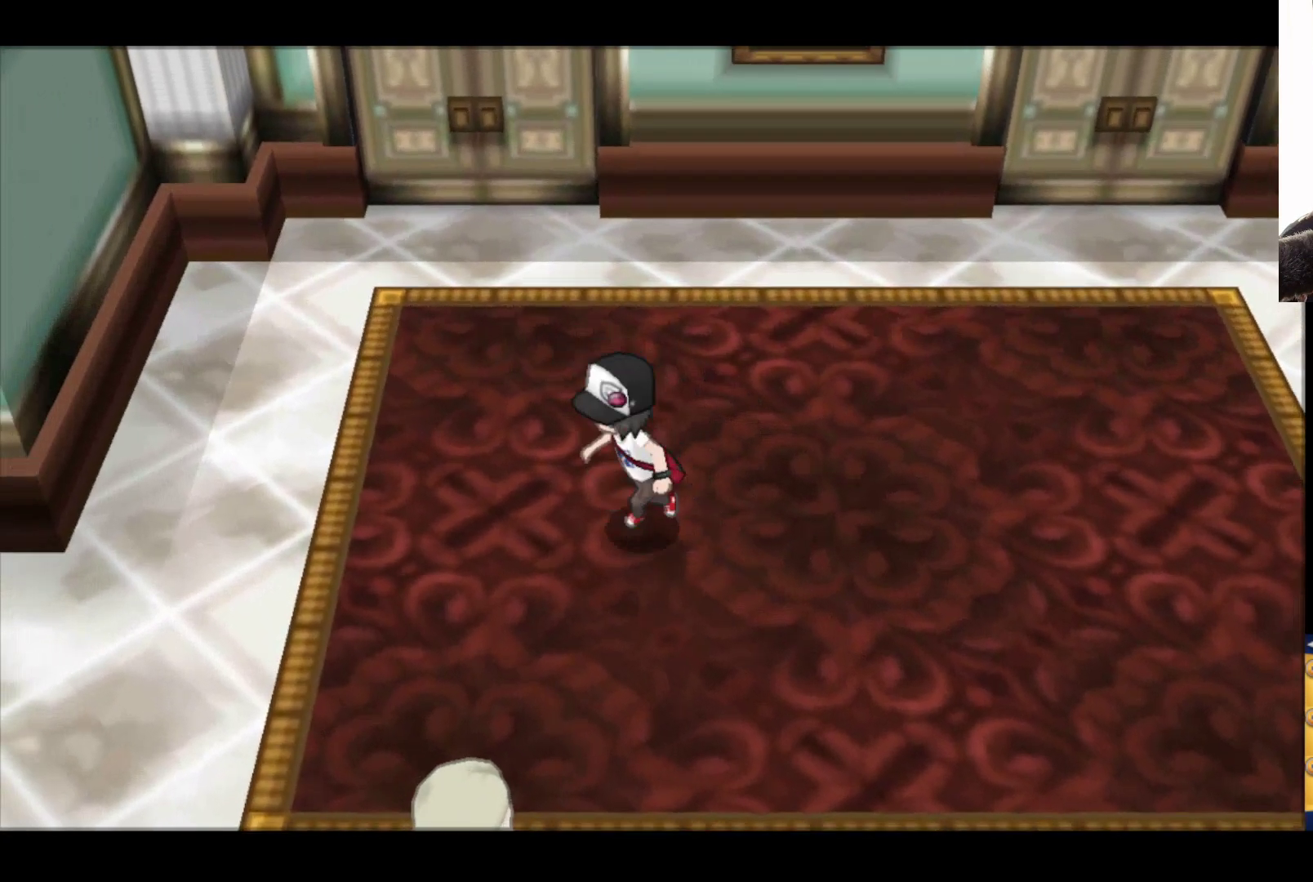
{"buttons": ["B"], "left_stick": "up-left", "right_stick": "center", "events": [[67, "left_stick", "center"], [100, "B", "up"], [117, "left_stick", "up"], [167, "B", "down"], [350, "left_stick", "up-left"]]}
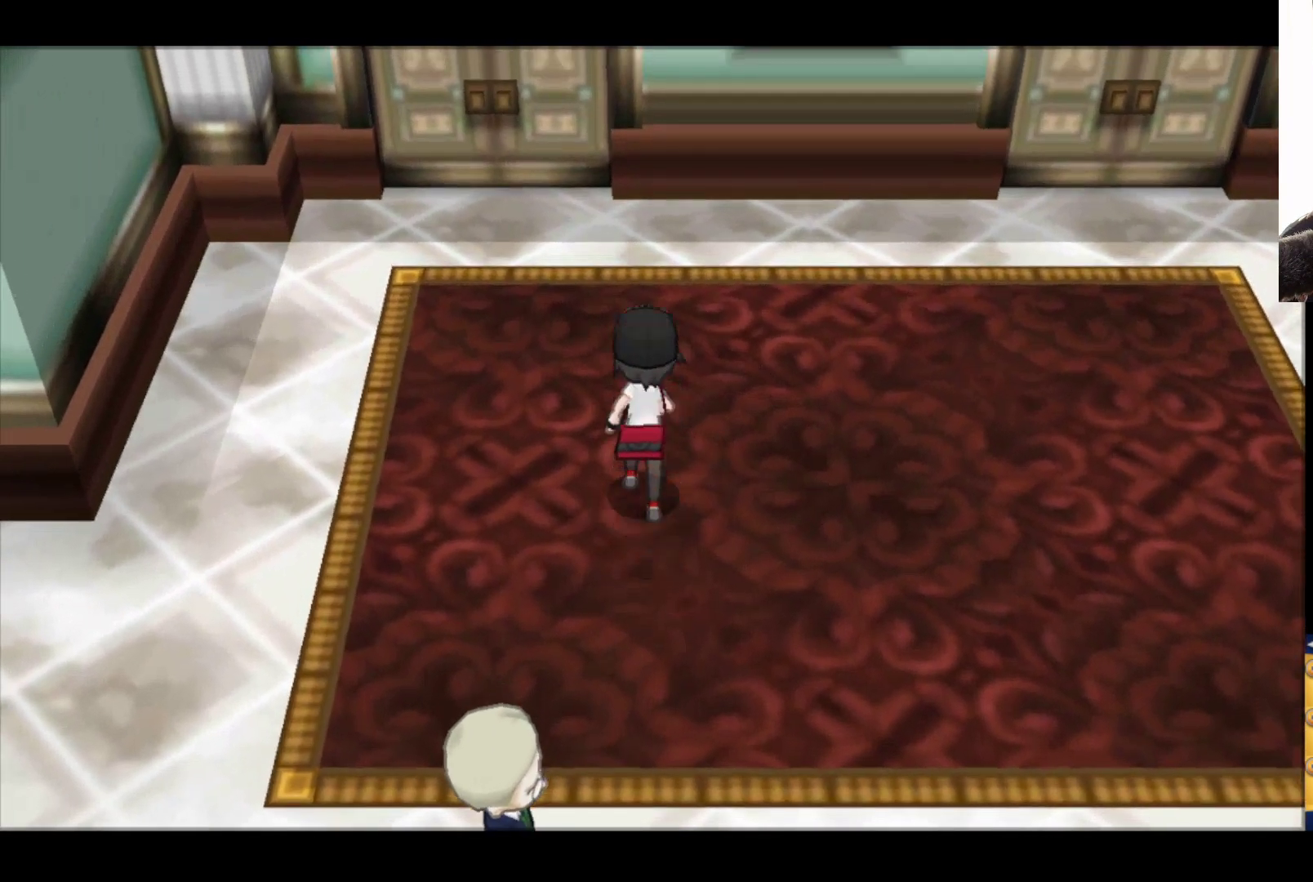
{"buttons": ["B"], "left_stick": "up", "right_stick": "center", "events": [[350, "left_stick", "up"]]}
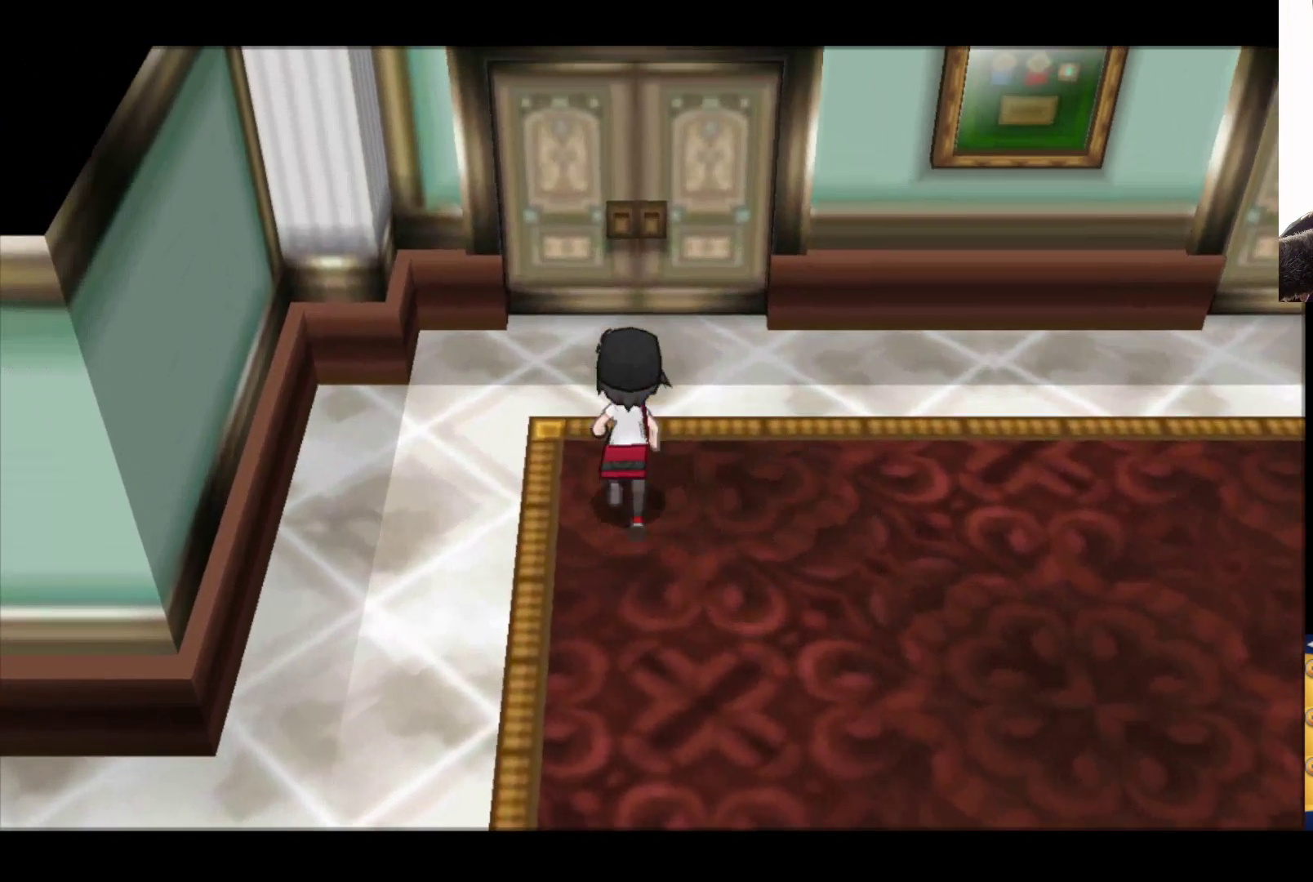
{"buttons": ["B"], "left_stick": "up", "right_stick": "center", "events": []}
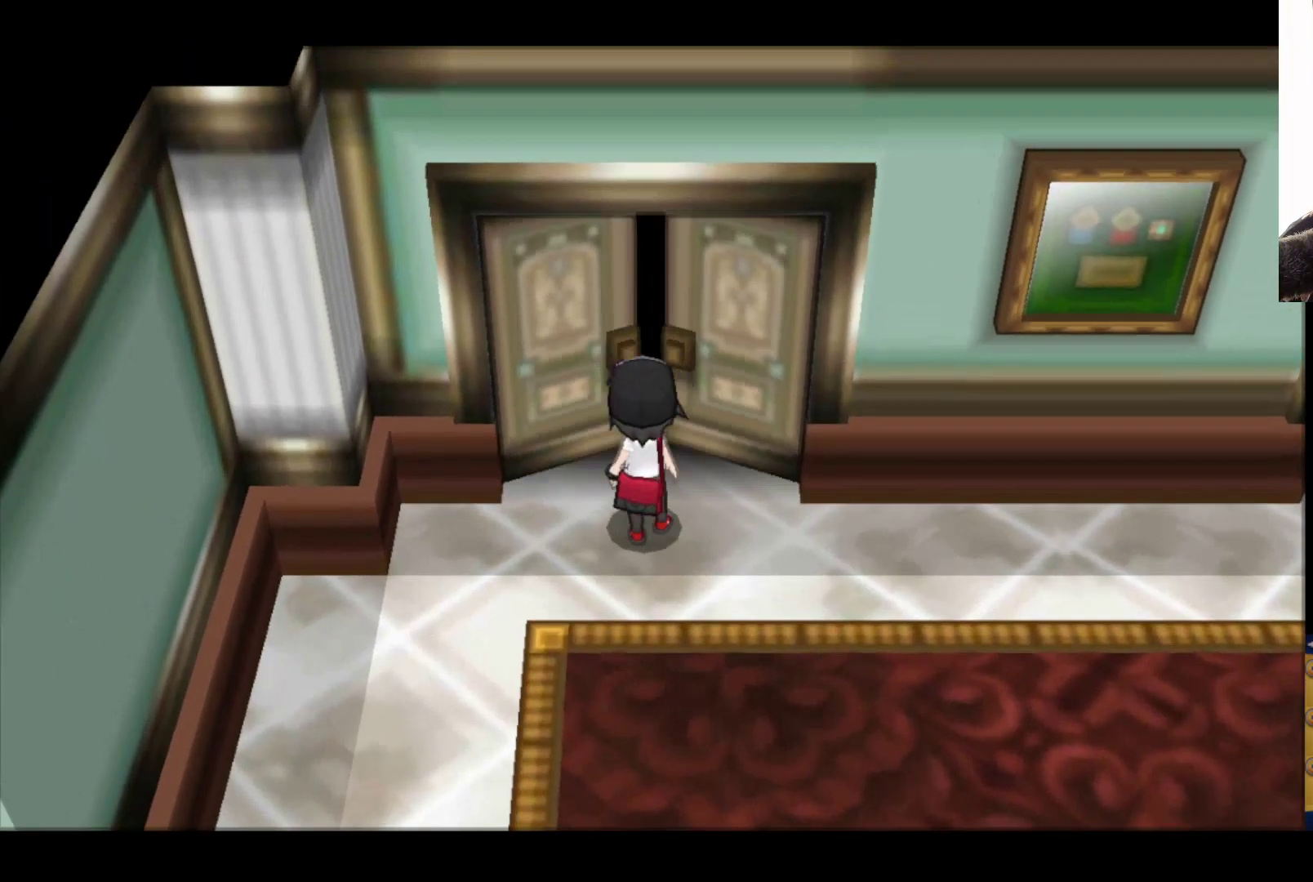
{"buttons": [], "left_stick": "center", "right_stick": "center", "events": [[83, "B", "up"], [350, "left_stick", "center"]]}
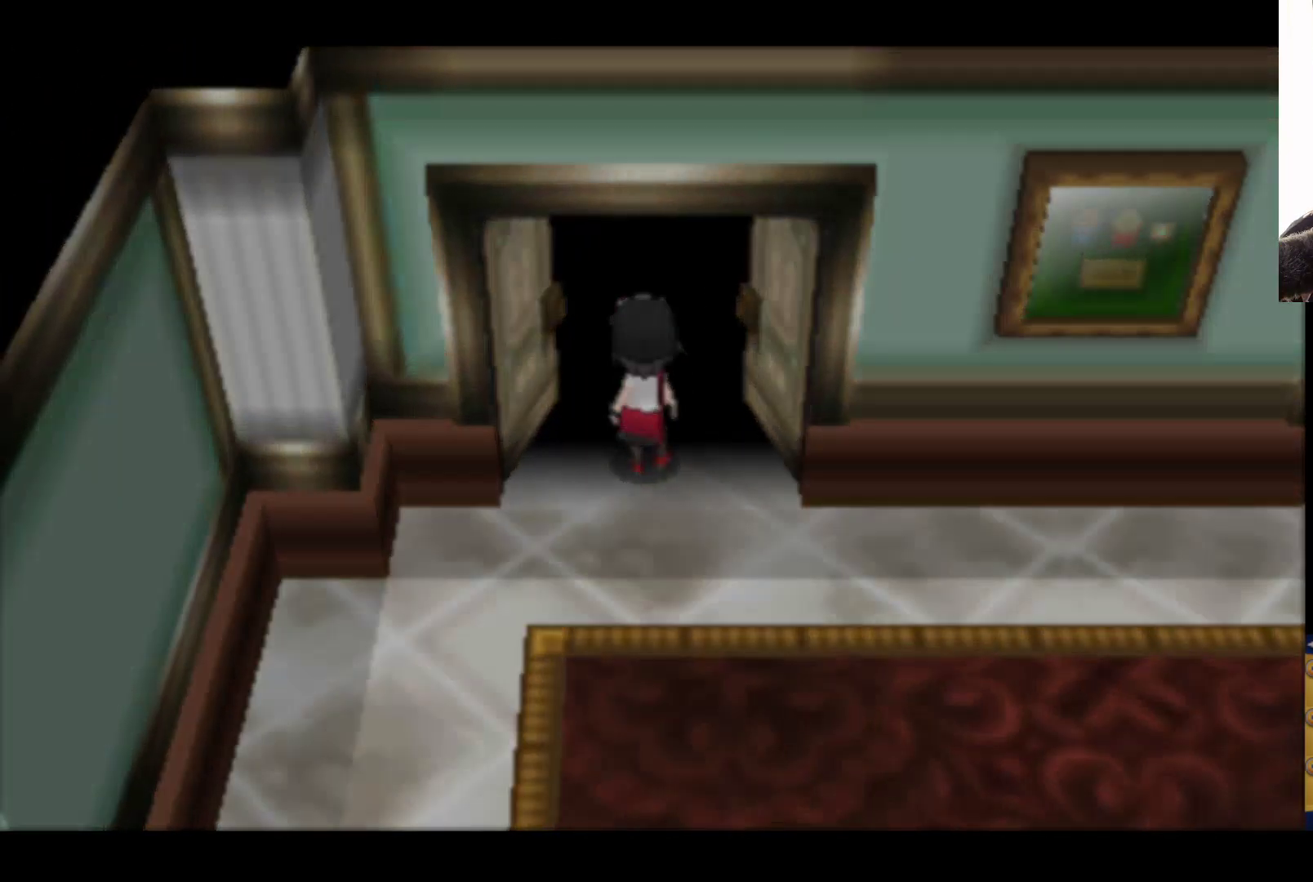
{"buttons": [], "left_stick": "up", "right_stick": "center", "events": [[233, "left_stick", "up"]]}
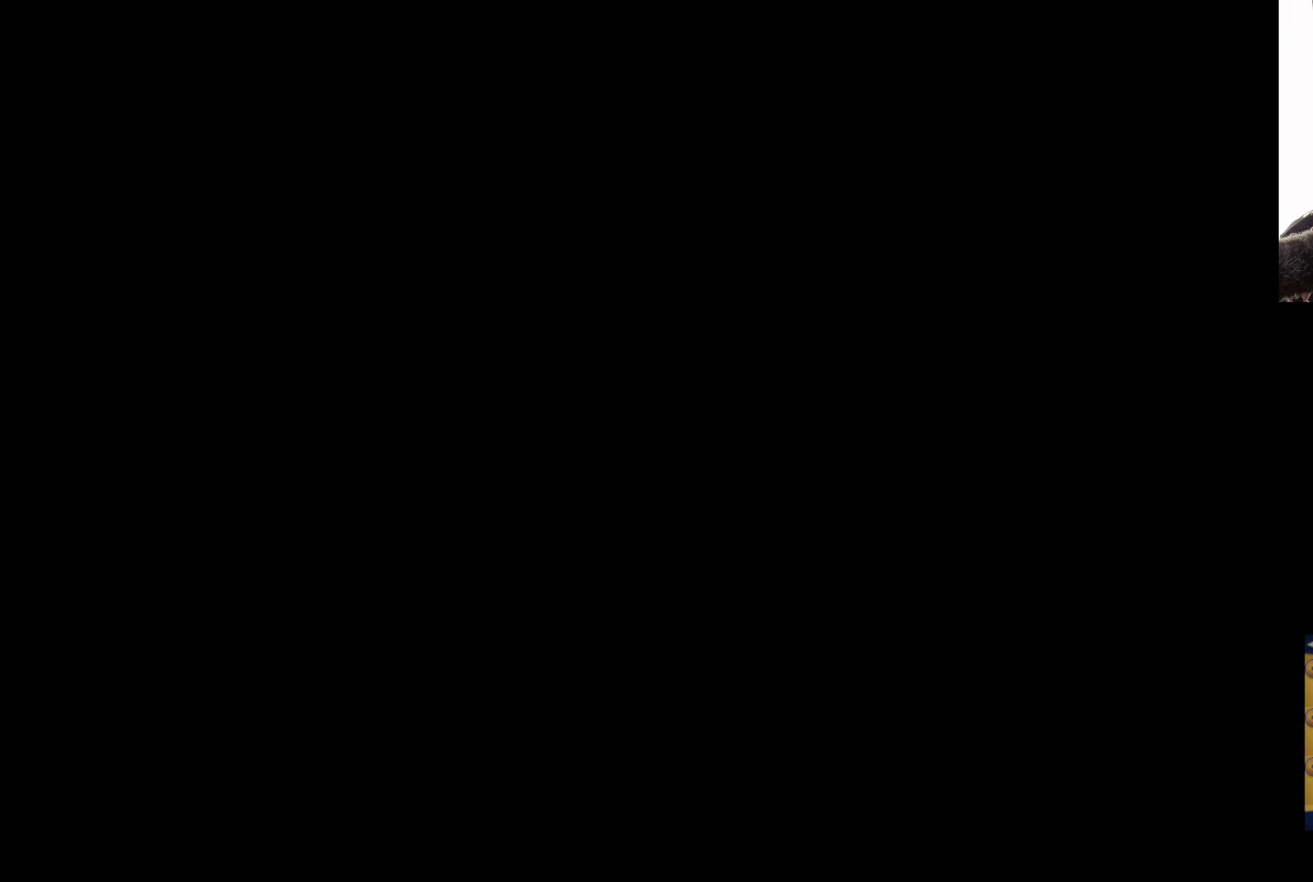
{"buttons": [], "left_stick": "up", "right_stick": "center", "events": [[50, "left_stick", "center"], [350, "left_stick", "up"]]}
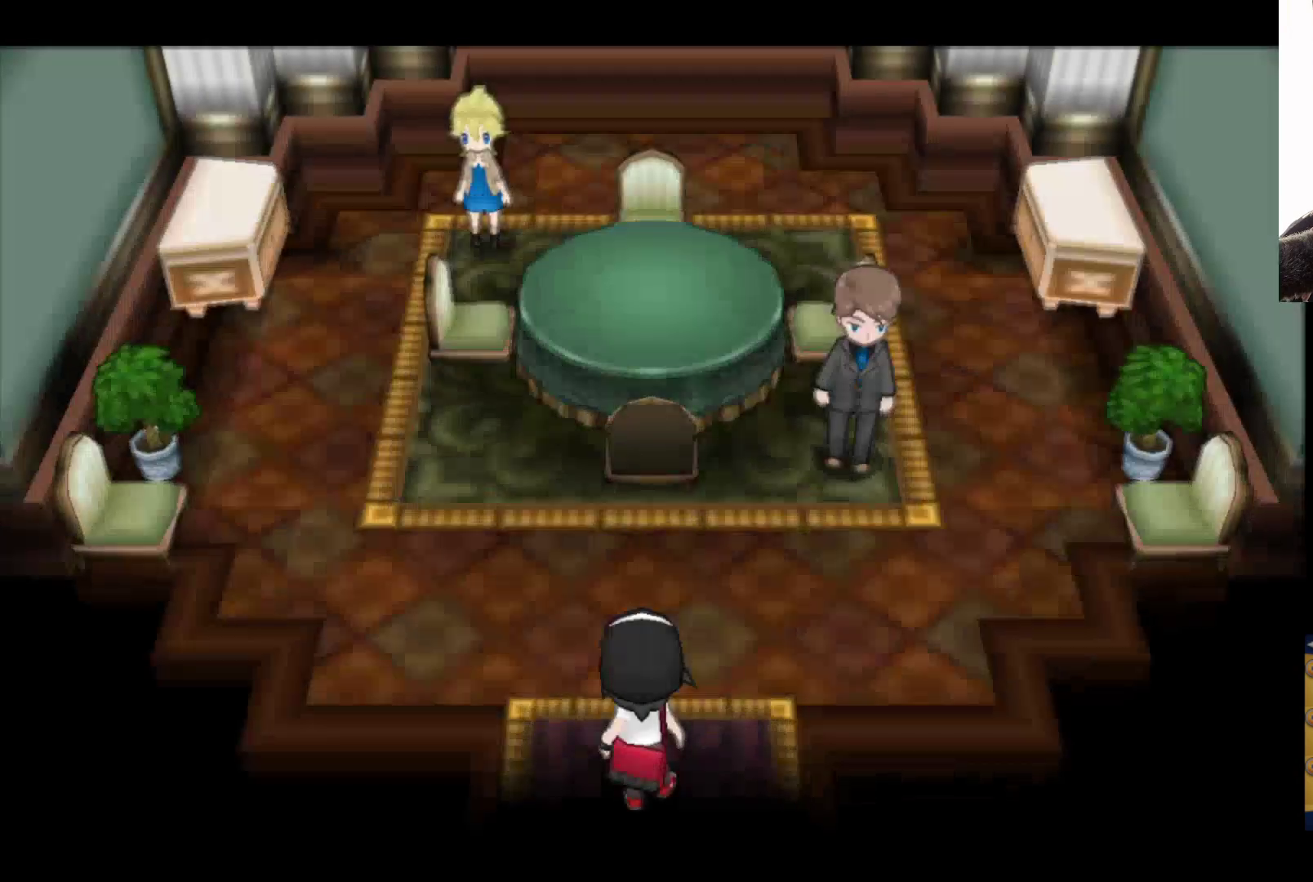
{"buttons": ["B"], "left_stick": "up-right", "right_stick": "center", "events": [[100, "B", "down"], [383, "left_stick", "up-right"]]}
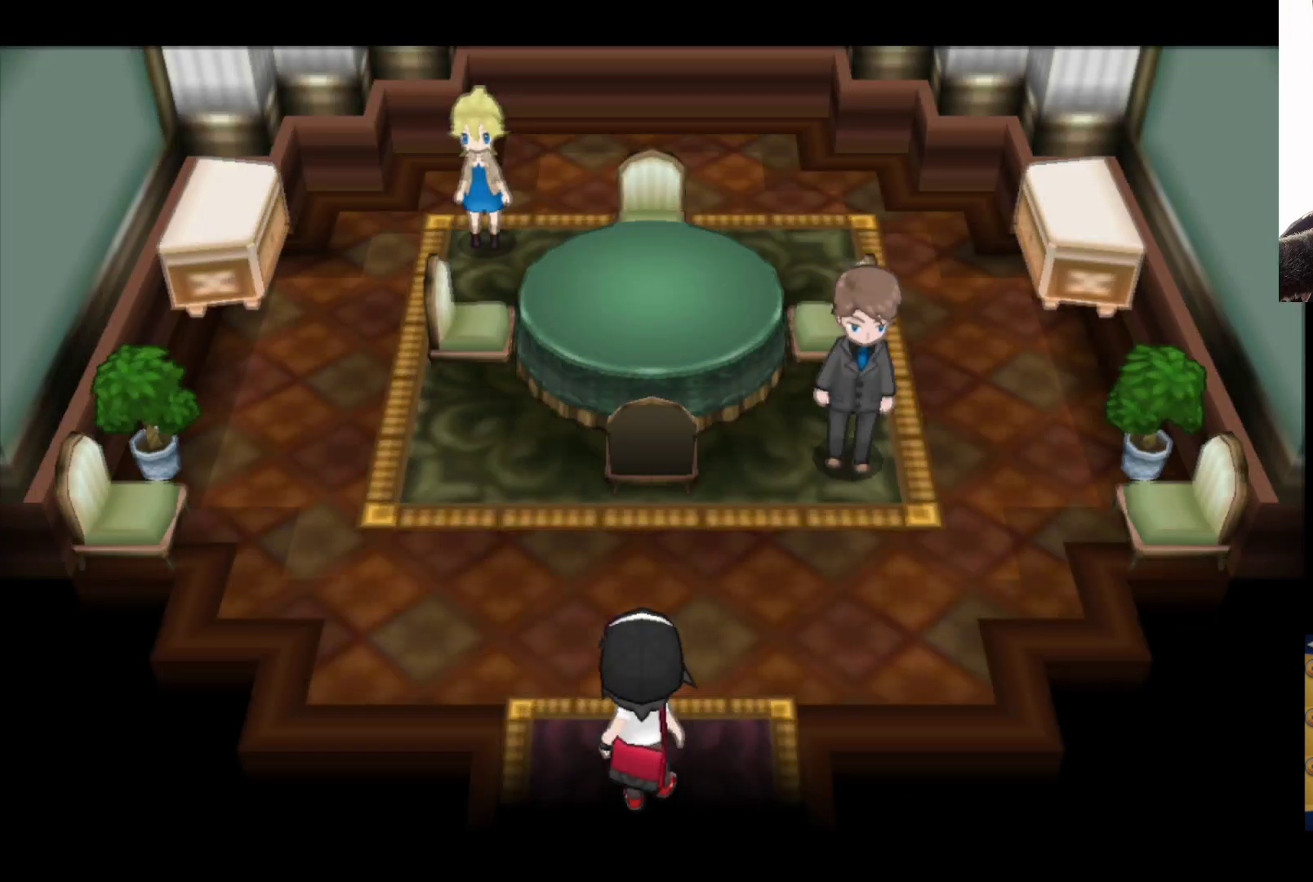
{"buttons": [], "left_stick": "up-right", "right_stick": "center", "events": [[483, "B", "up"]]}
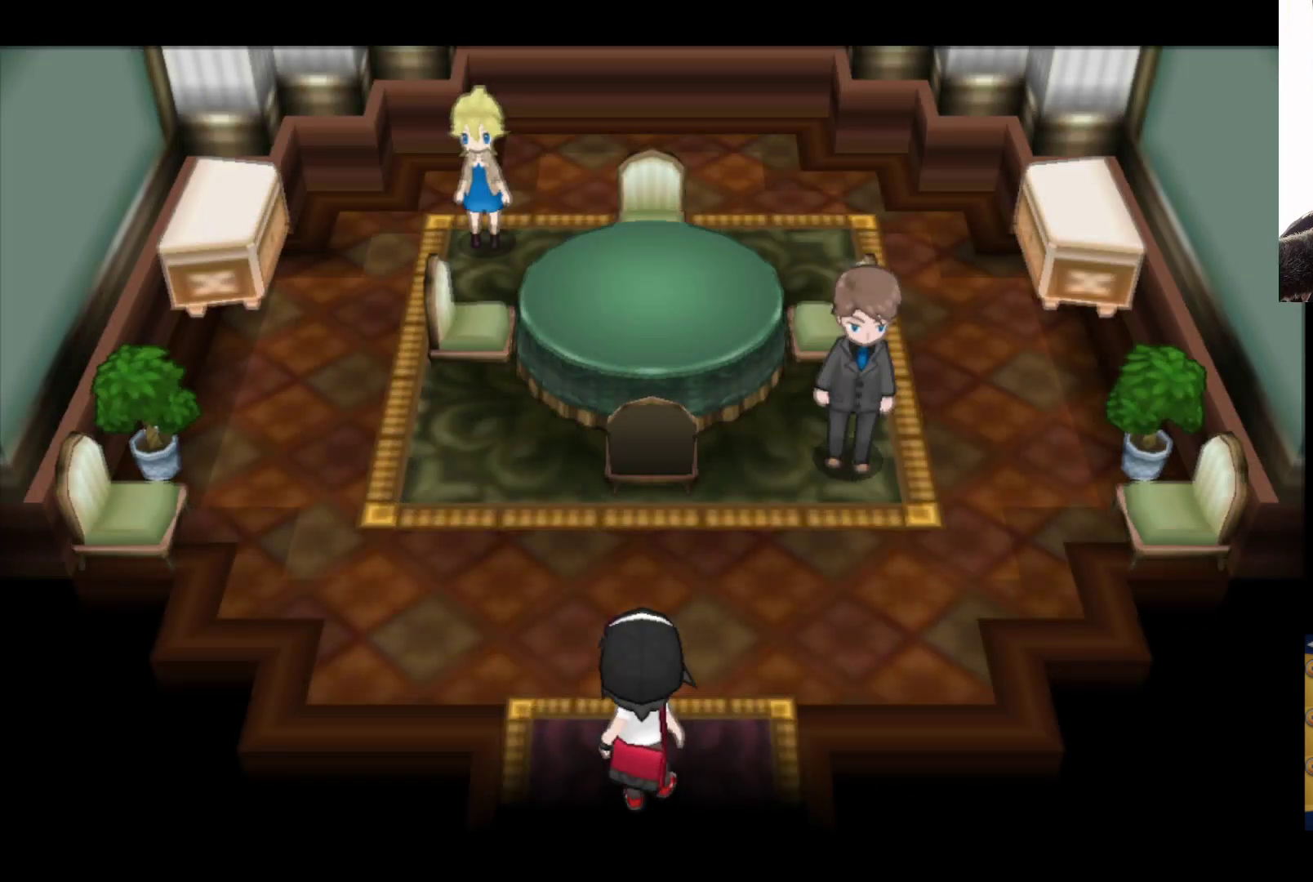
{"buttons": [], "left_stick": "up", "right_stick": "center", "events": [[150, "left_stick", "up"]]}
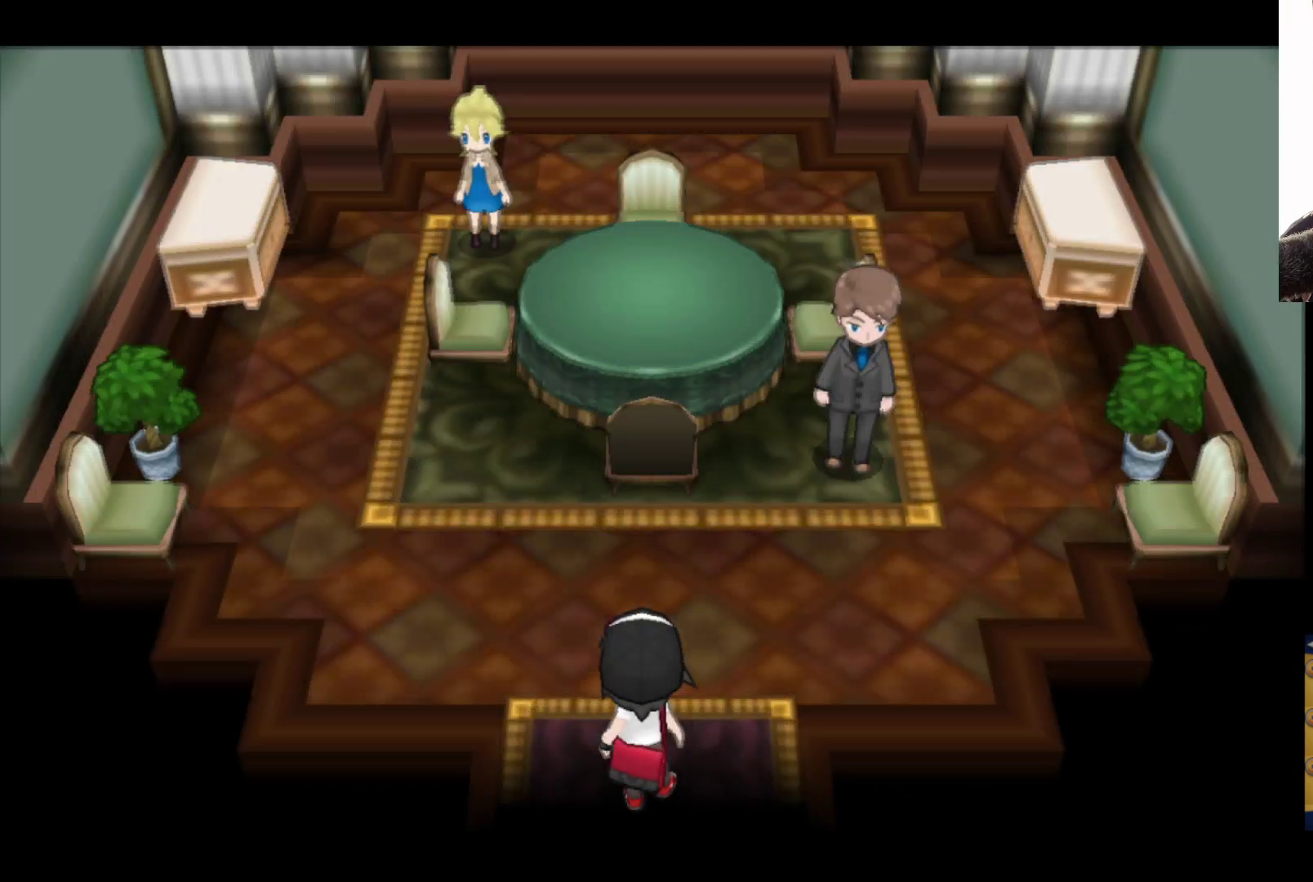
{"buttons": [], "left_stick": "up", "right_stick": "center", "events": [[17, "left_stick", "center"], [250, "left_stick", "up"]]}
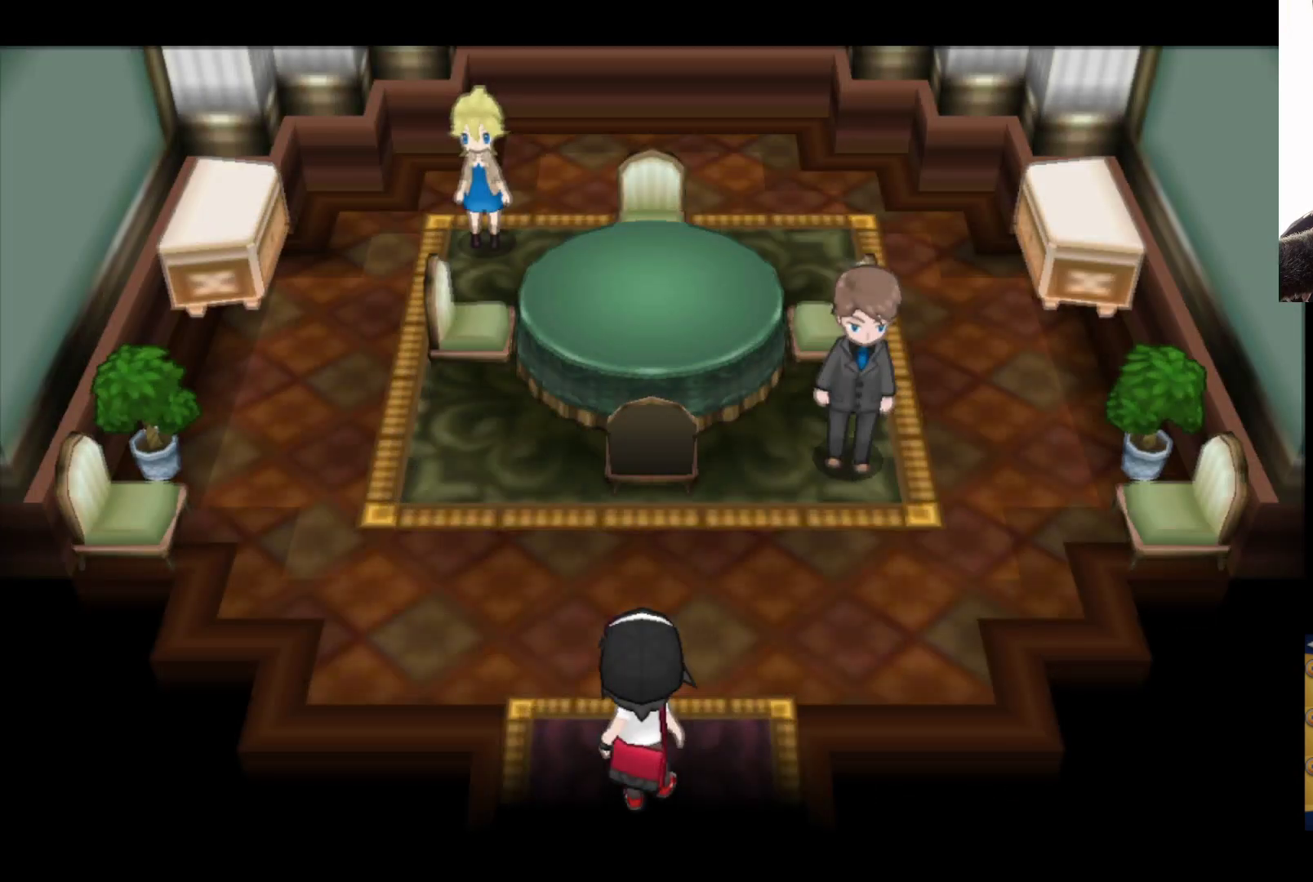
{"buttons": [], "left_stick": "center", "right_stick": "center", "events": [[433, "left_stick", "center"]]}
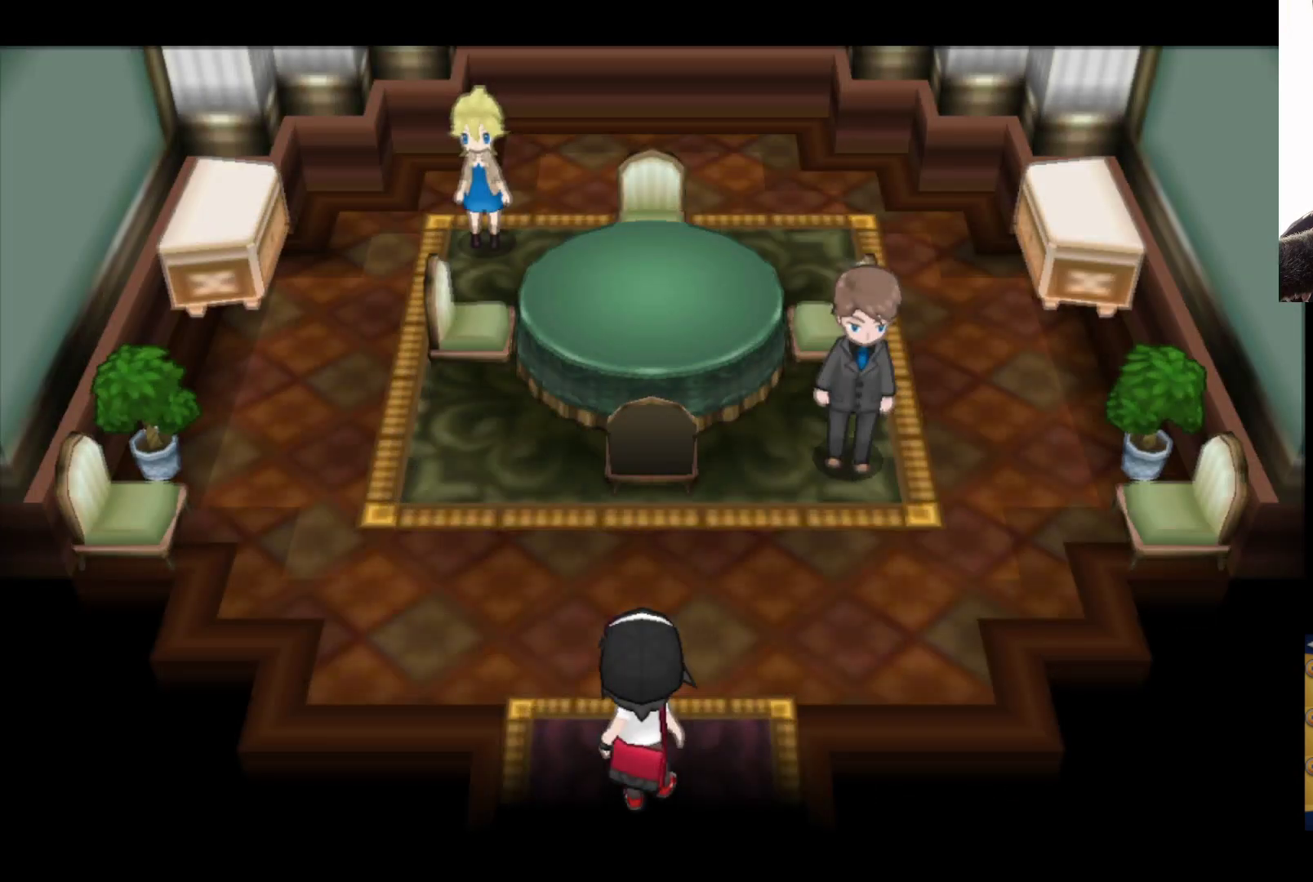
{"buttons": [], "left_stick": "up", "right_stick": "center", "events": [[467, "left_stick", "up"]]}
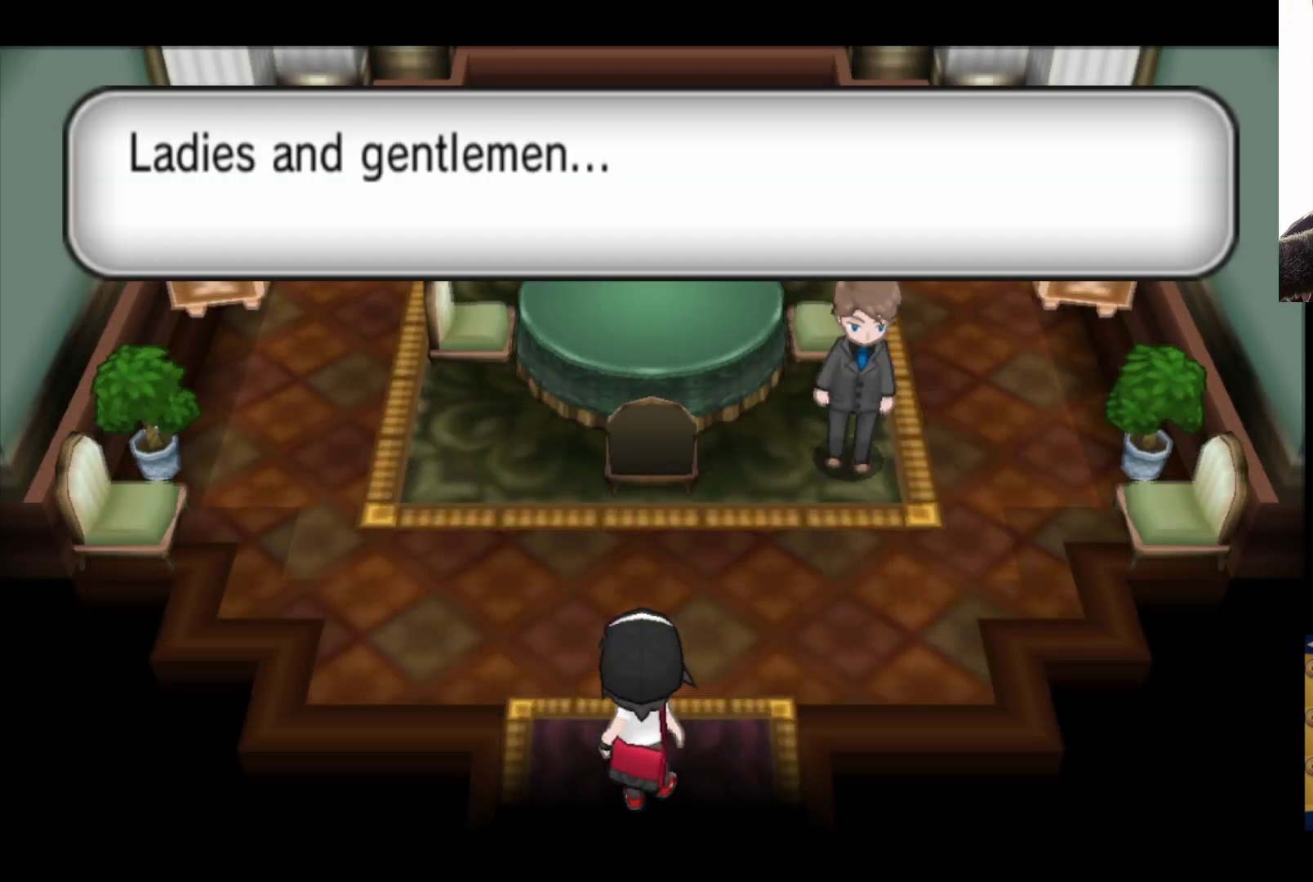
{"buttons": [], "left_stick": "center", "right_stick": "center", "events": [[267, "left_stick", "center"]]}
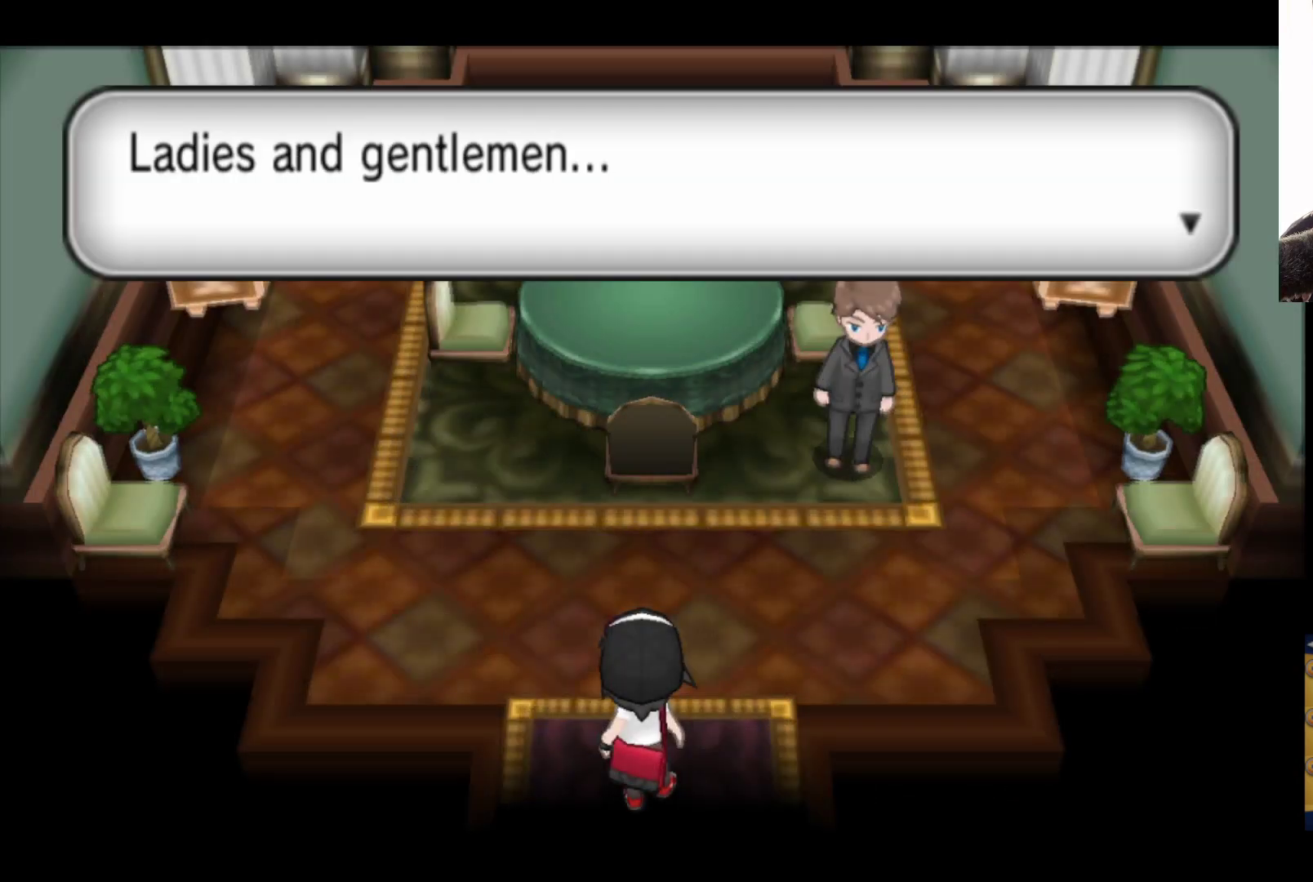
{"buttons": [], "left_stick": "center", "right_stick": "center", "events": [[233, "A", "down"], [450, "A", "up"]]}